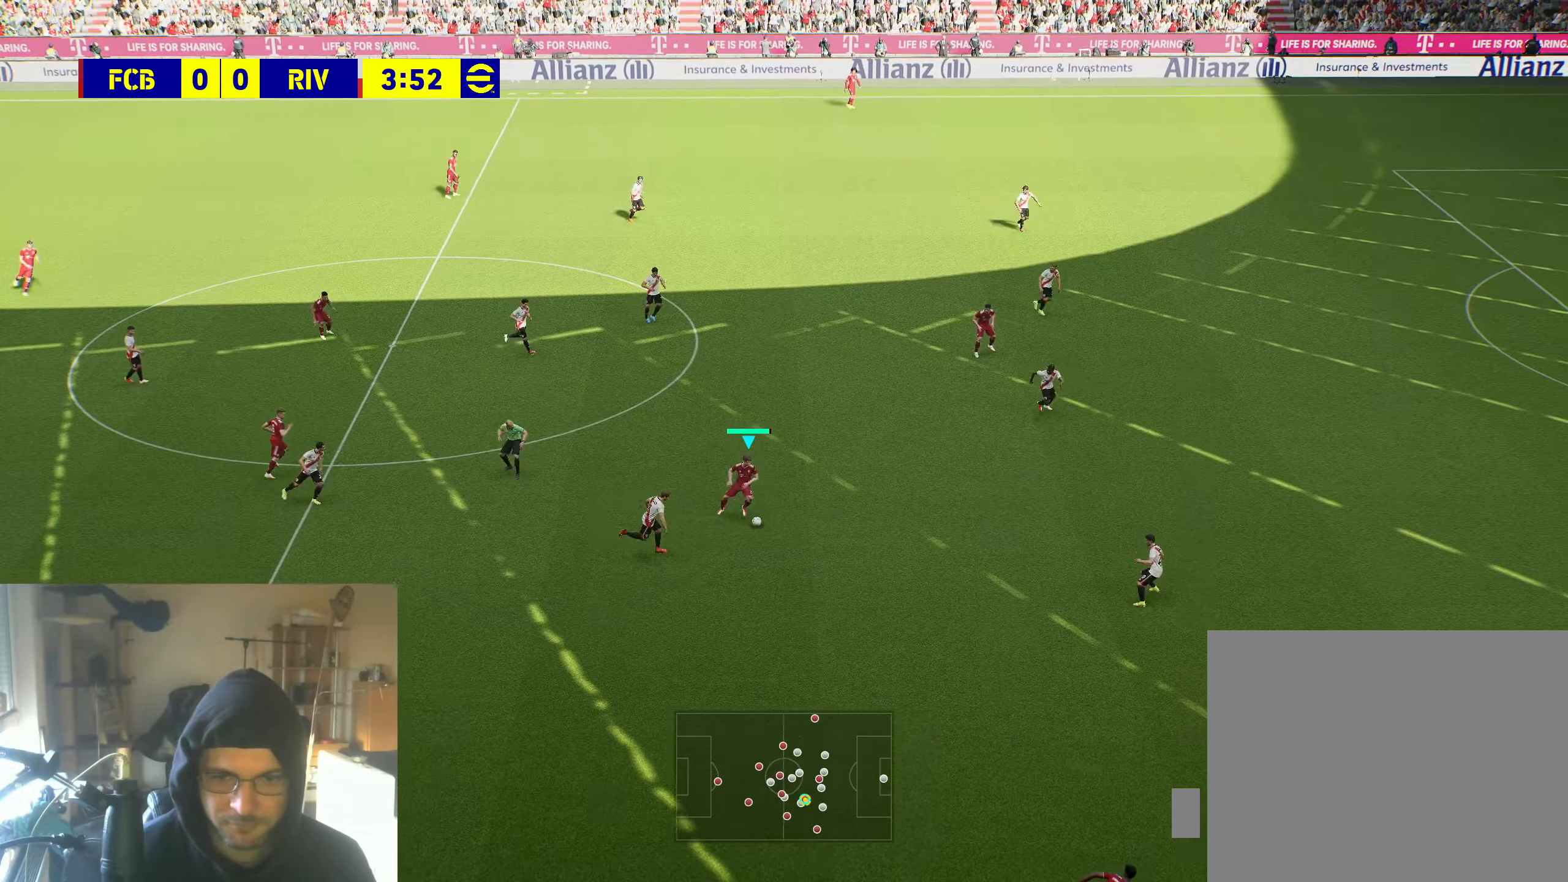
Gameplay with a controller (Xbox layout); each line is a JSON object with the inputs held at the frame after it. "events" lists button and stick changes between this image and that frame as [ms after this image, input, new state], when the widget could be followed in between.
{"buttons": [], "left_stick": "up-left", "right_stick": "center", "events": [[16, "left_stick", "up-right"], [133, "left_stick", "up"], [466, "left_stick", "up-left"]]}
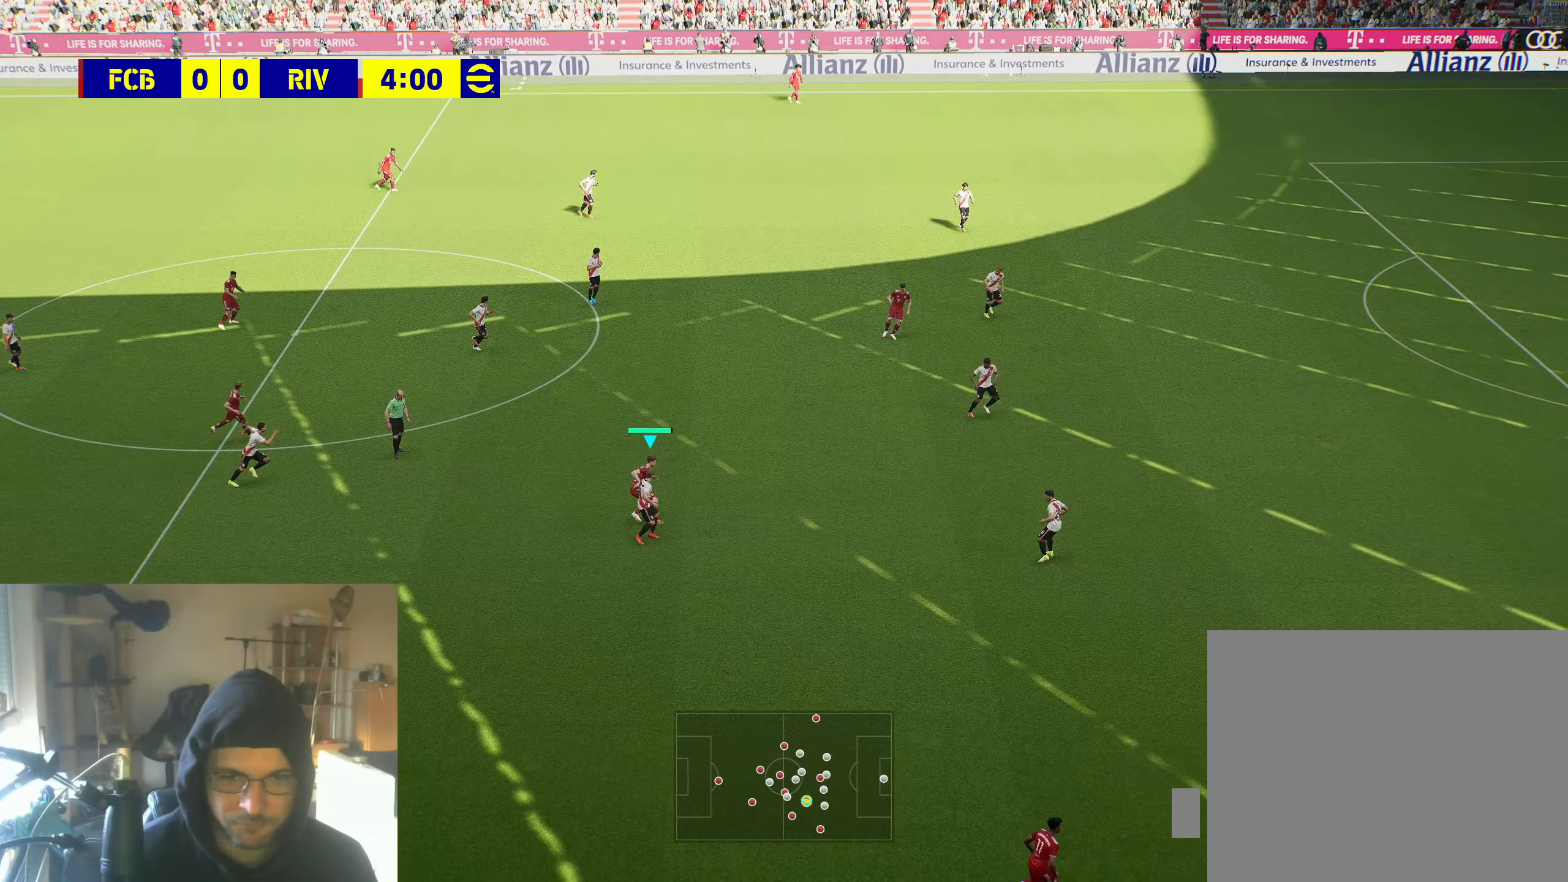
{"buttons": [], "left_stick": "down-left", "right_stick": "center", "events": [[216, "left_stick", "left"], [383, "left_stick", "down-left"]]}
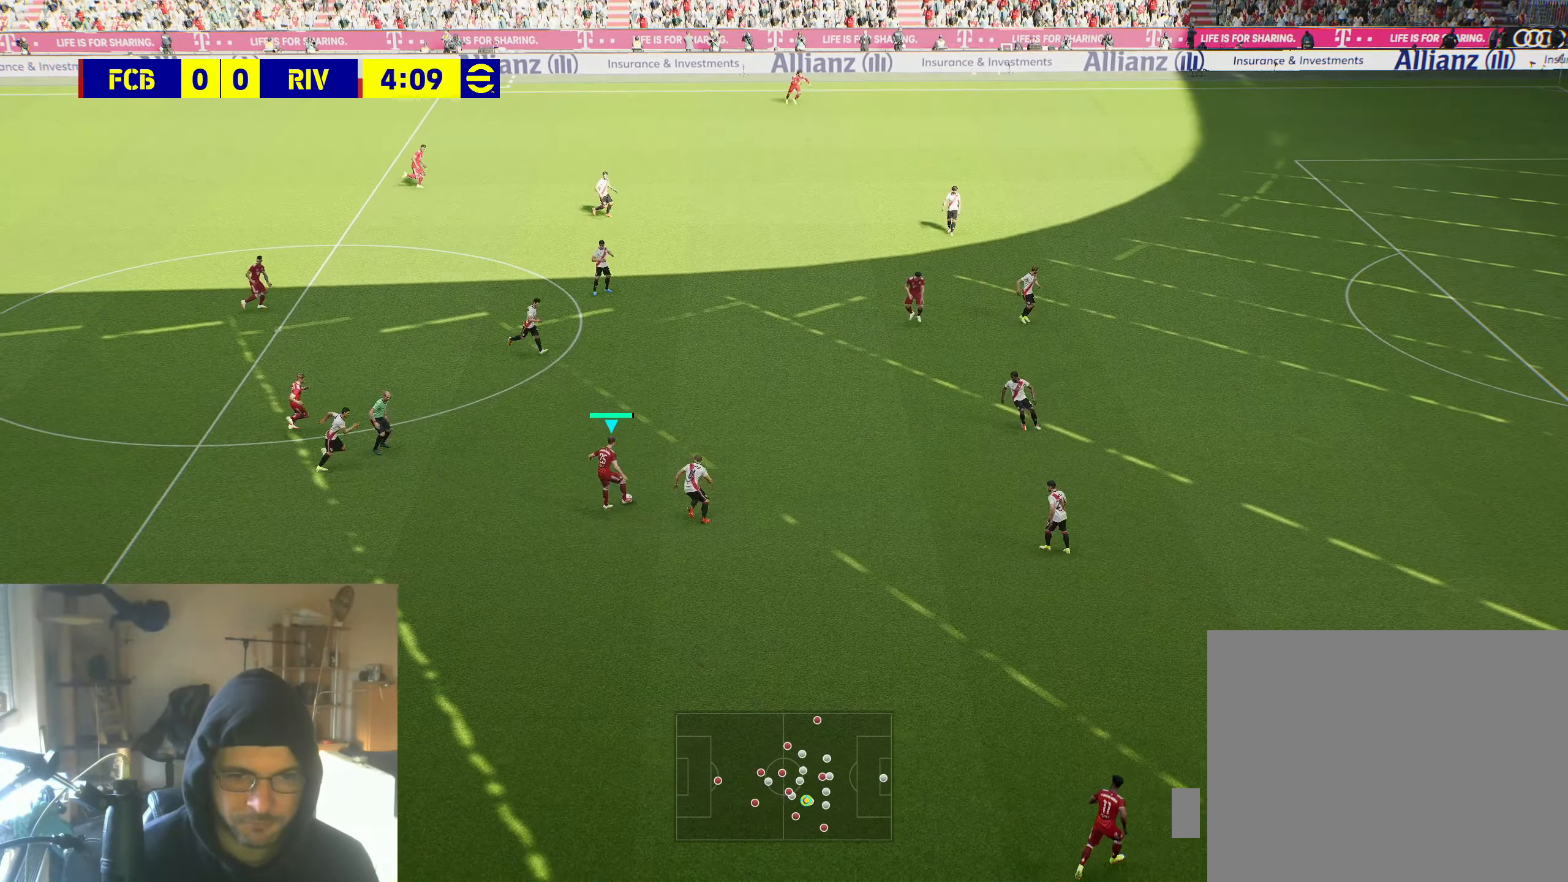
{"buttons": [], "left_stick": "down", "right_stick": "center", "events": [[366, "left_stick", "down"]]}
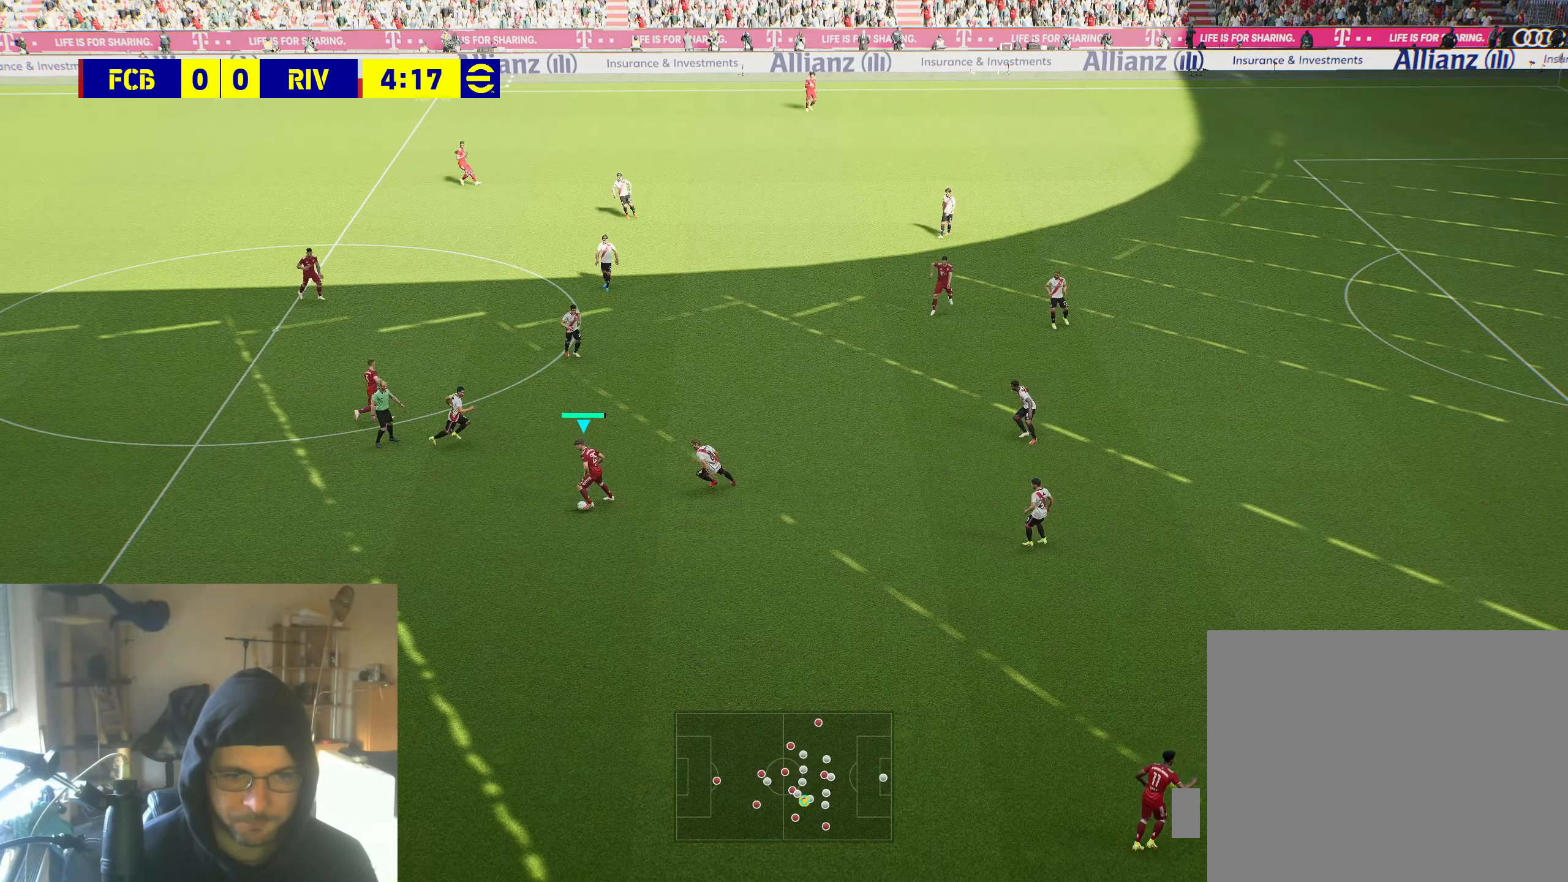
{"buttons": [], "left_stick": "down", "right_stick": "center", "events": []}
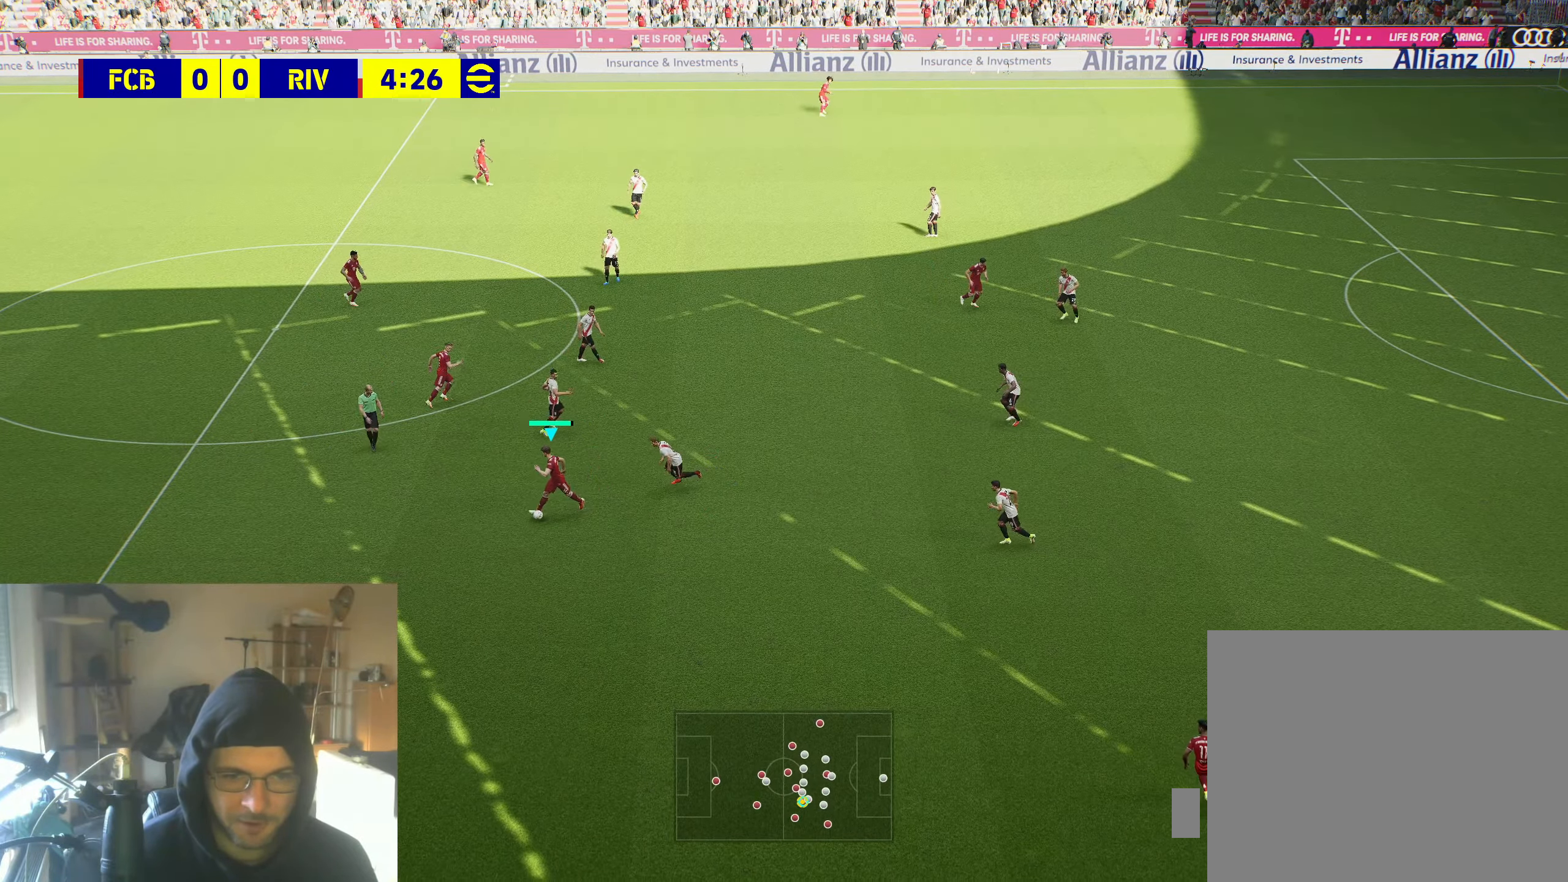
{"buttons": [], "left_stick": "down-right", "right_stick": "center", "events": [[133, "left_stick", "down-right"]]}
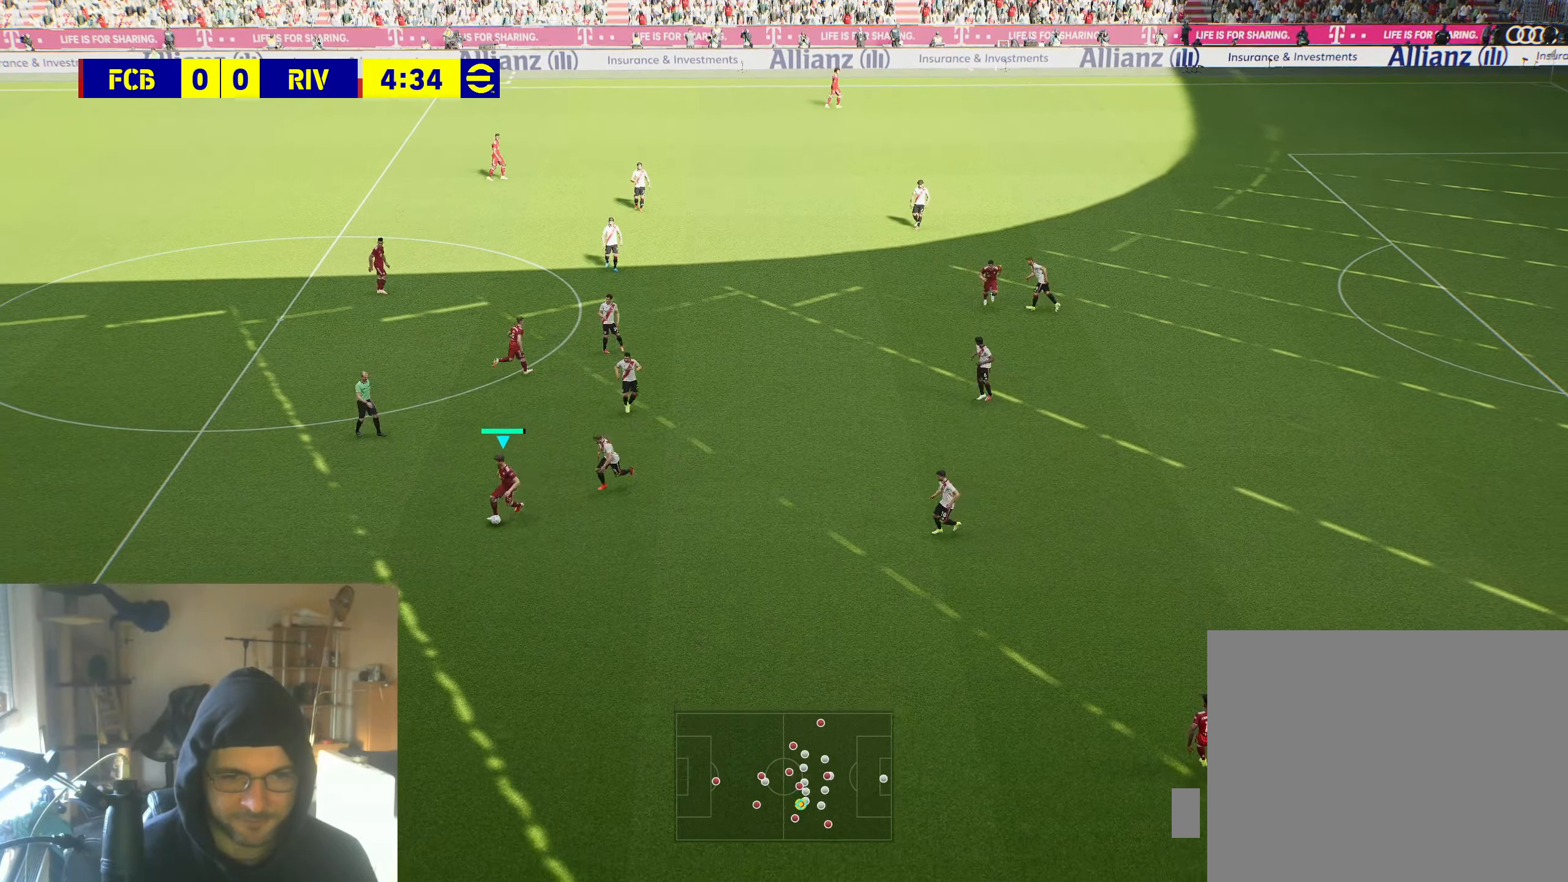
{"buttons": [], "left_stick": "down-right", "right_stick": "center", "events": [[183, "A", "down"], [350, "A", "up"]]}
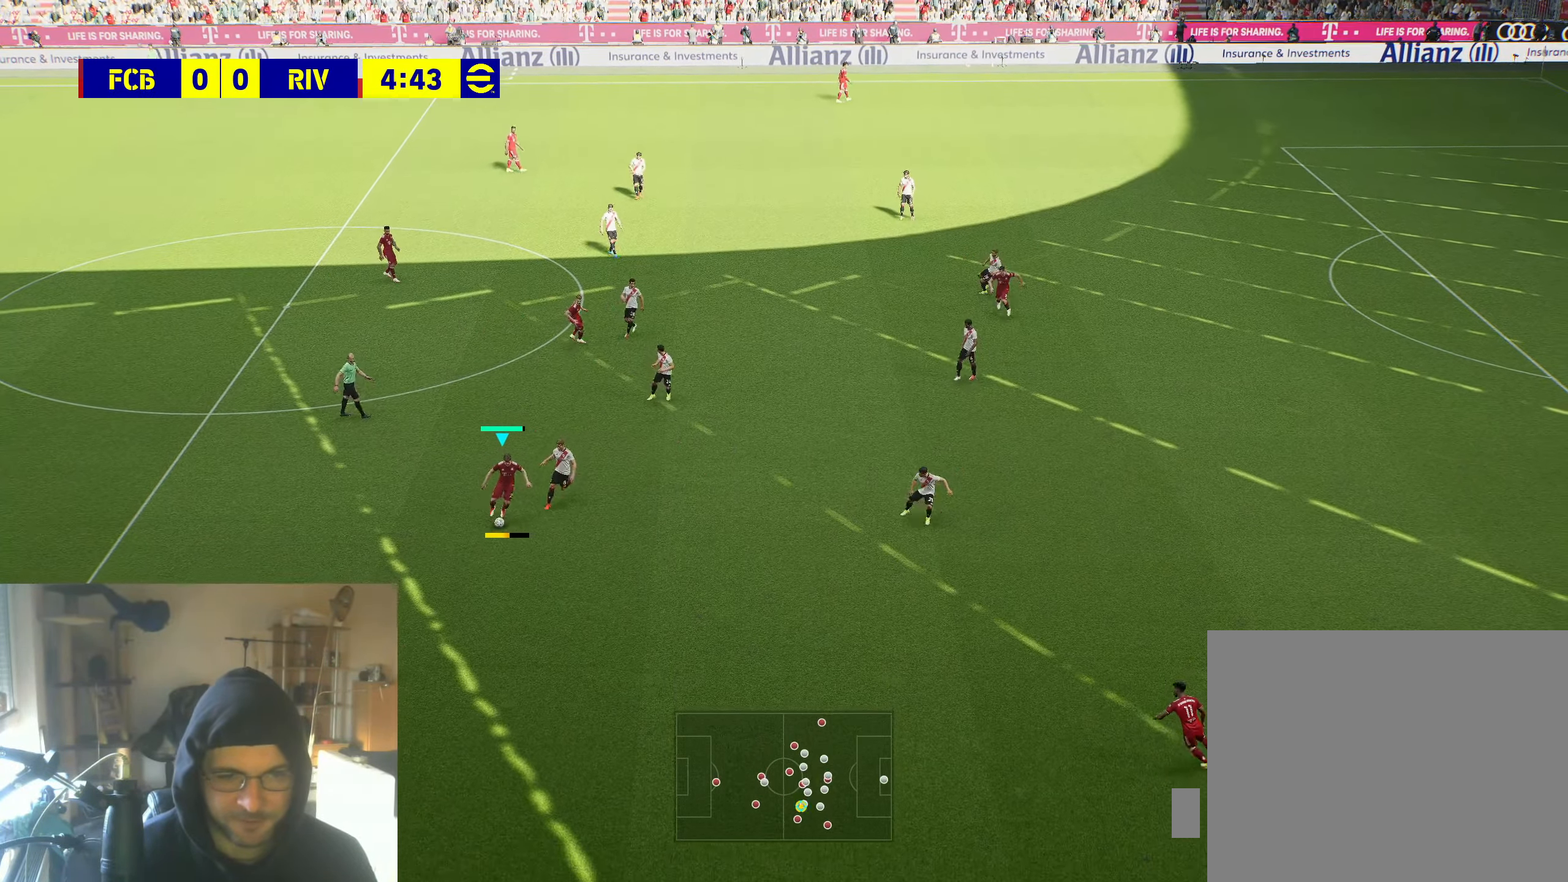
{"buttons": [], "left_stick": "center", "right_stick": "center", "events": [[83, "left_stick", "center"]]}
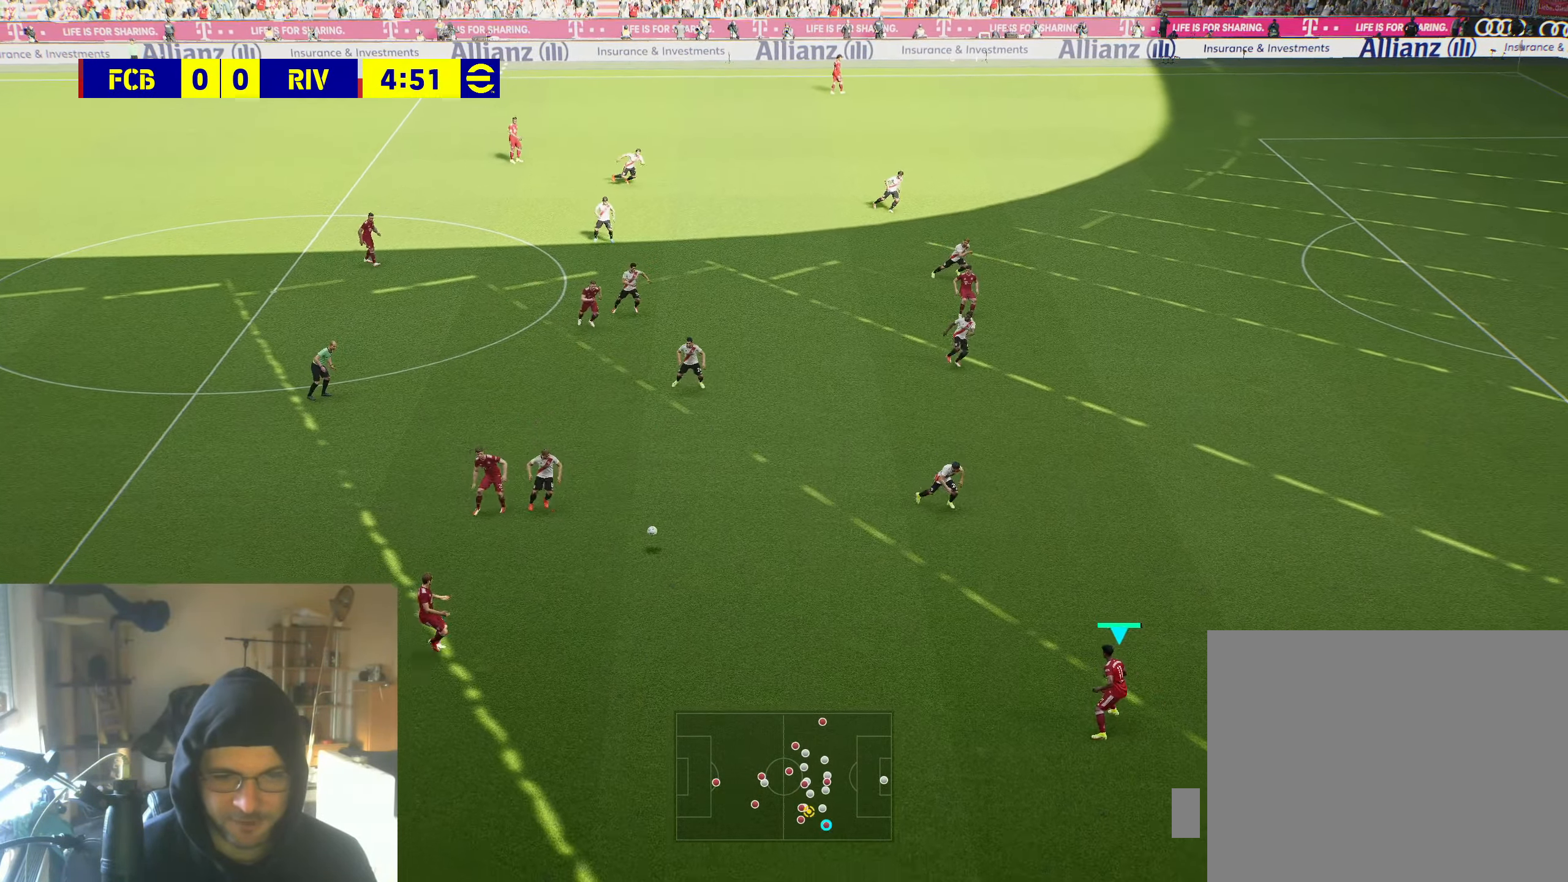
{"buttons": [], "left_stick": "right", "right_stick": "center", "events": [[66, "left_stick", "right"]]}
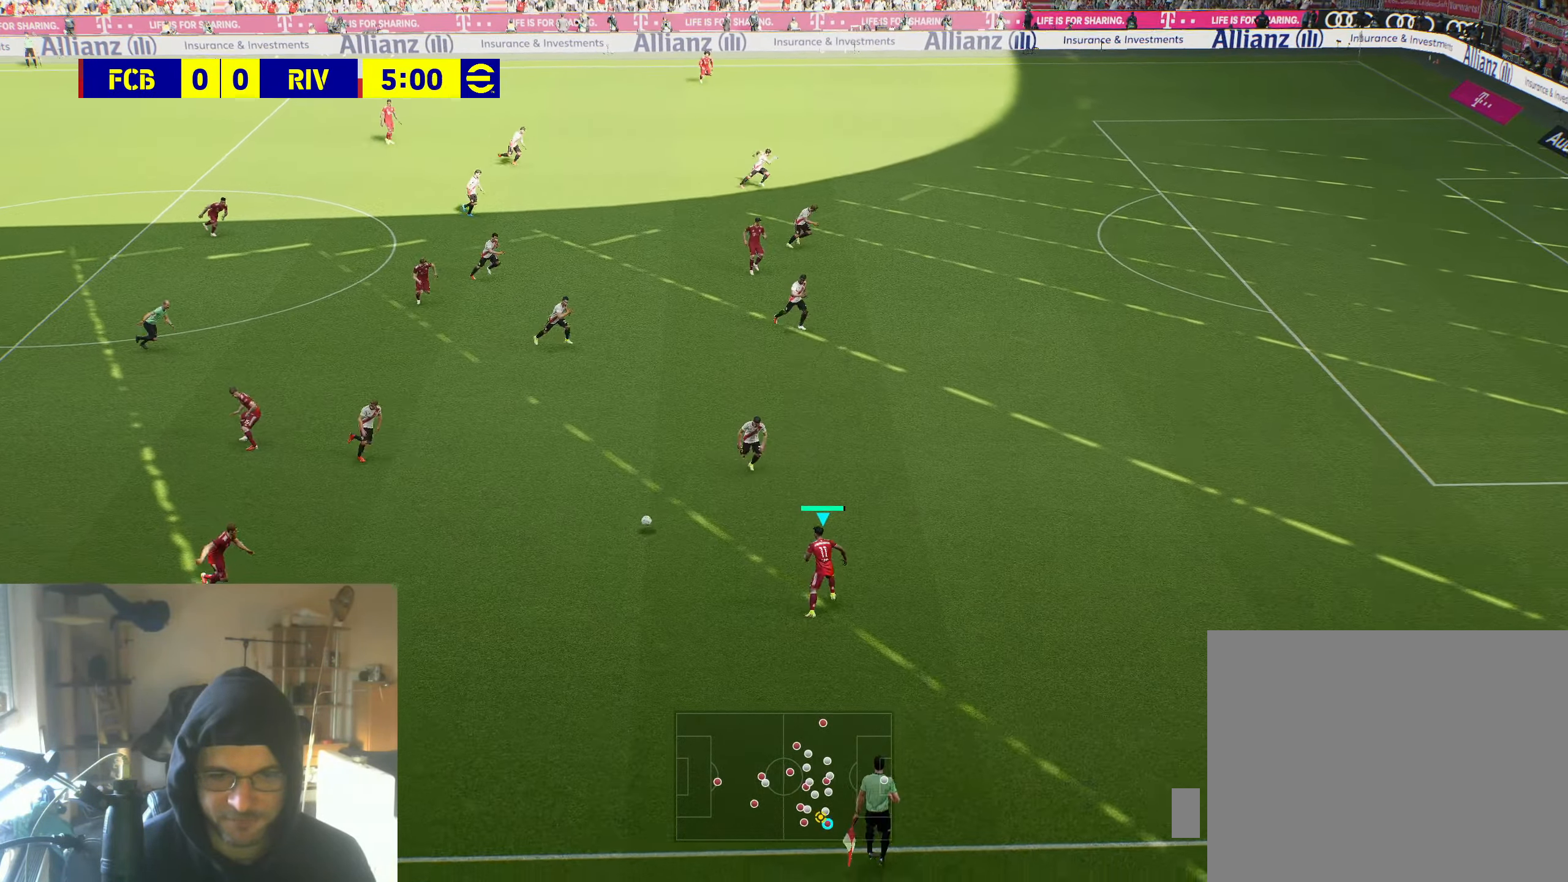
{"buttons": [], "left_stick": "right", "right_stick": "center", "events": []}
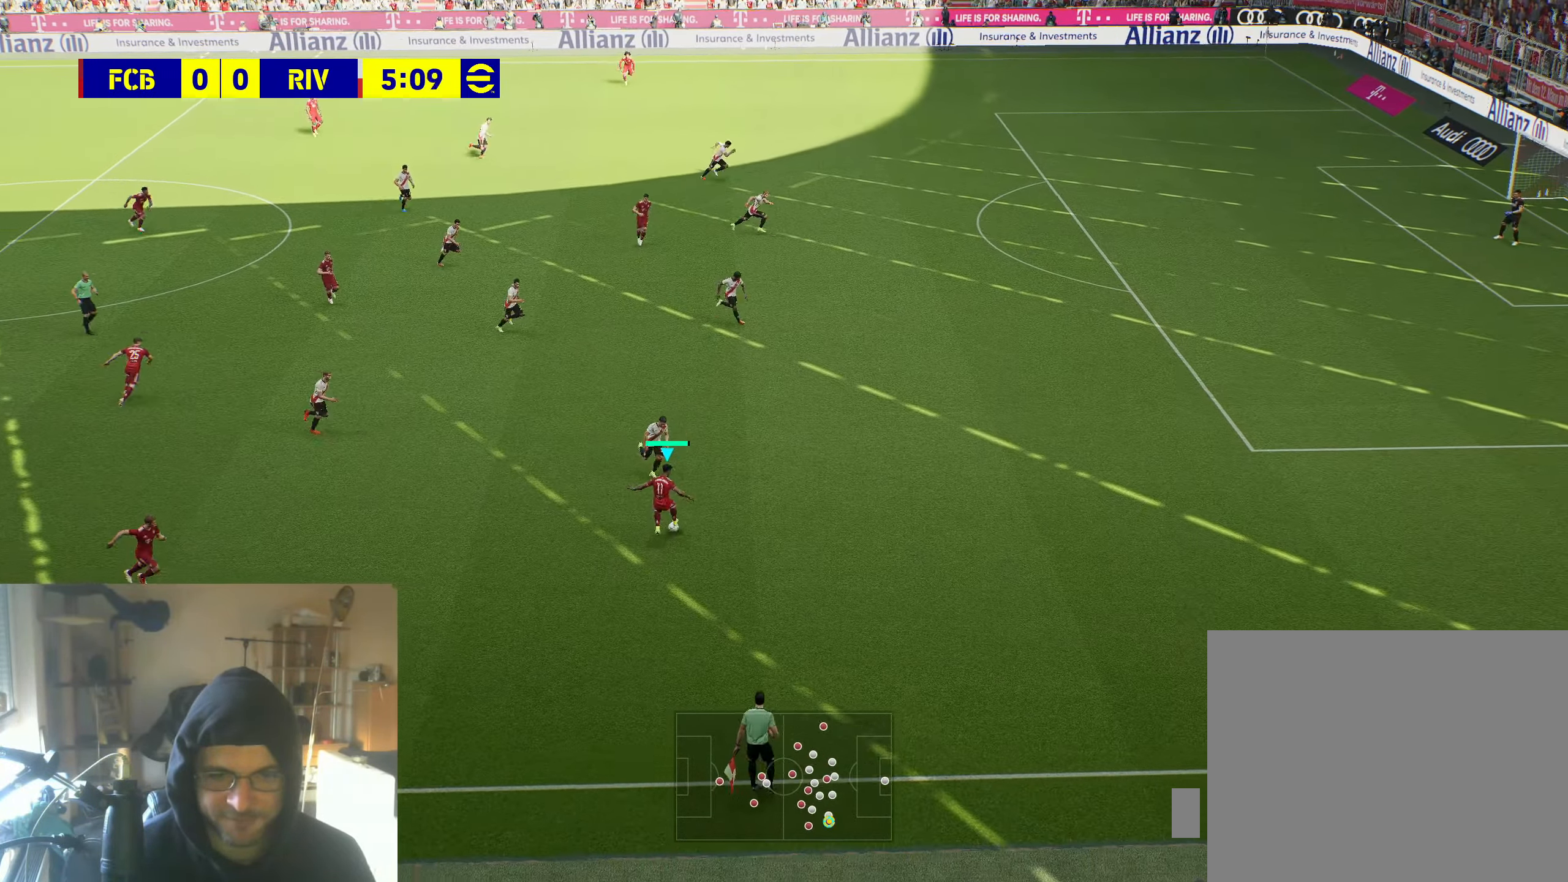
{"buttons": [], "left_stick": "down-left", "right_stick": "center", "events": [[166, "left_stick", "down-right"], [383, "left_stick", "down-left"]]}
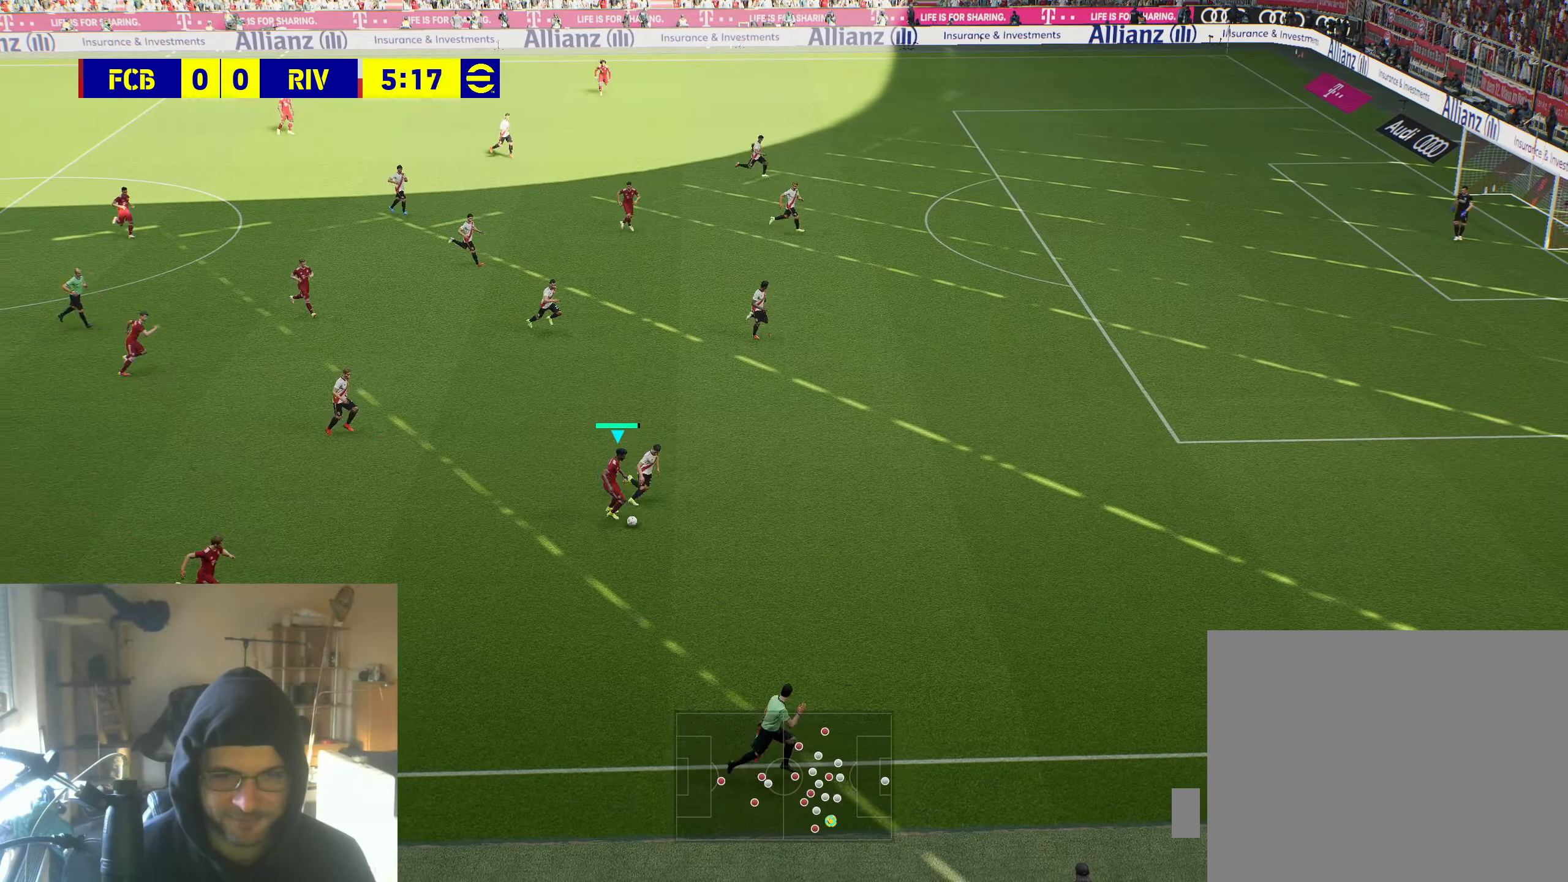
{"buttons": [], "left_stick": "down", "right_stick": "center", "events": [[500, "left_stick", "down"]]}
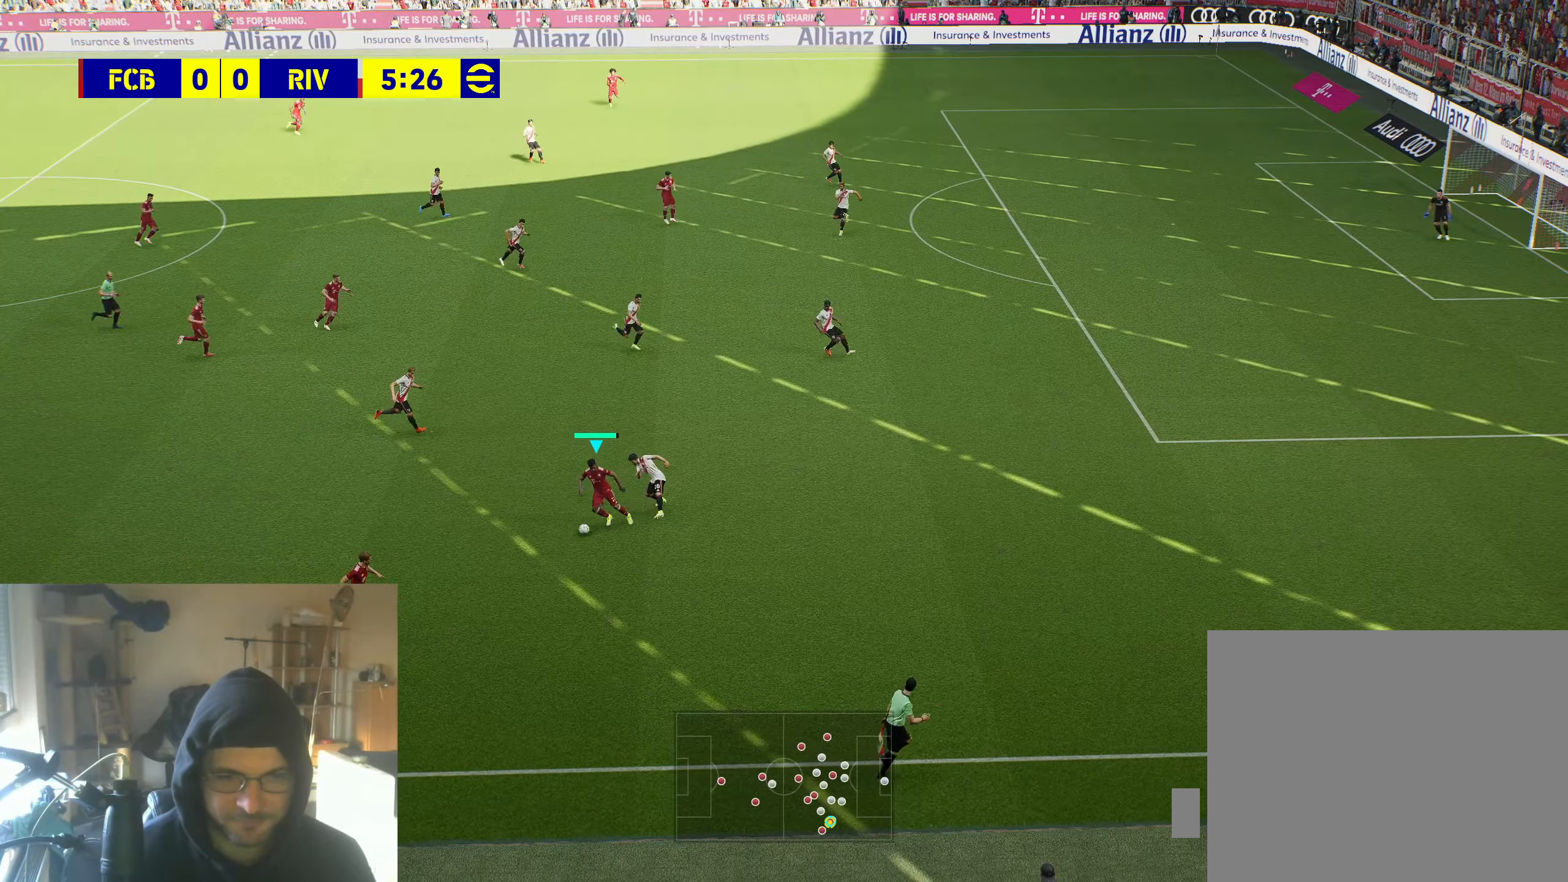
{"buttons": [], "left_stick": "right", "right_stick": "center", "events": [[117, "left_stick", "down-right"], [317, "A", "down"], [400, "A", "up"], [450, "left_stick", "right"]]}
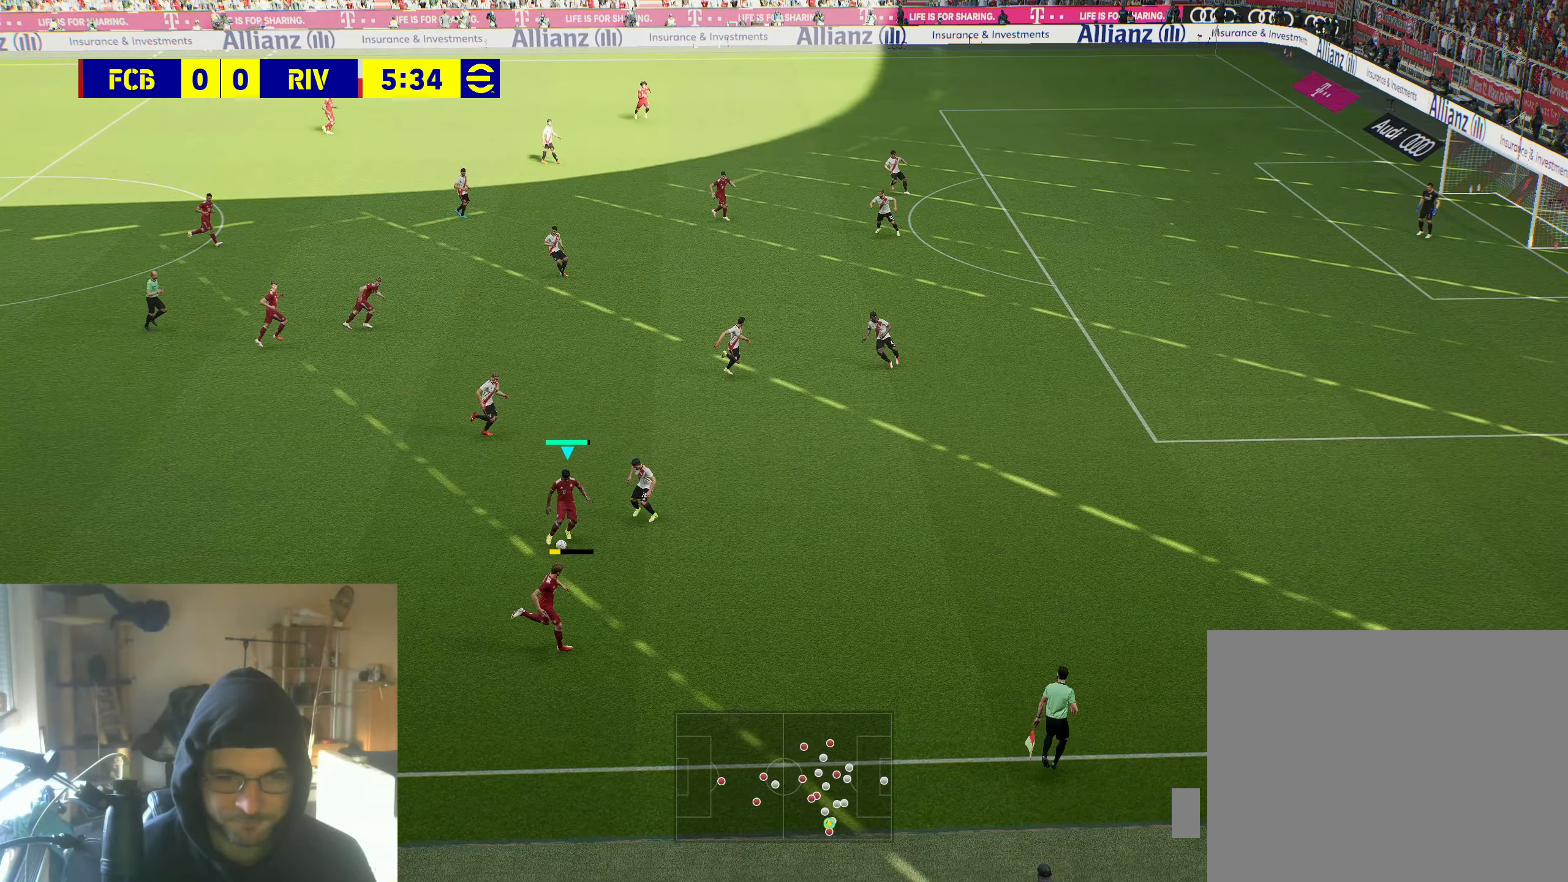
{"buttons": ["R2"], "left_stick": "right", "right_stick": "center", "events": [[467, "R2", "down"]]}
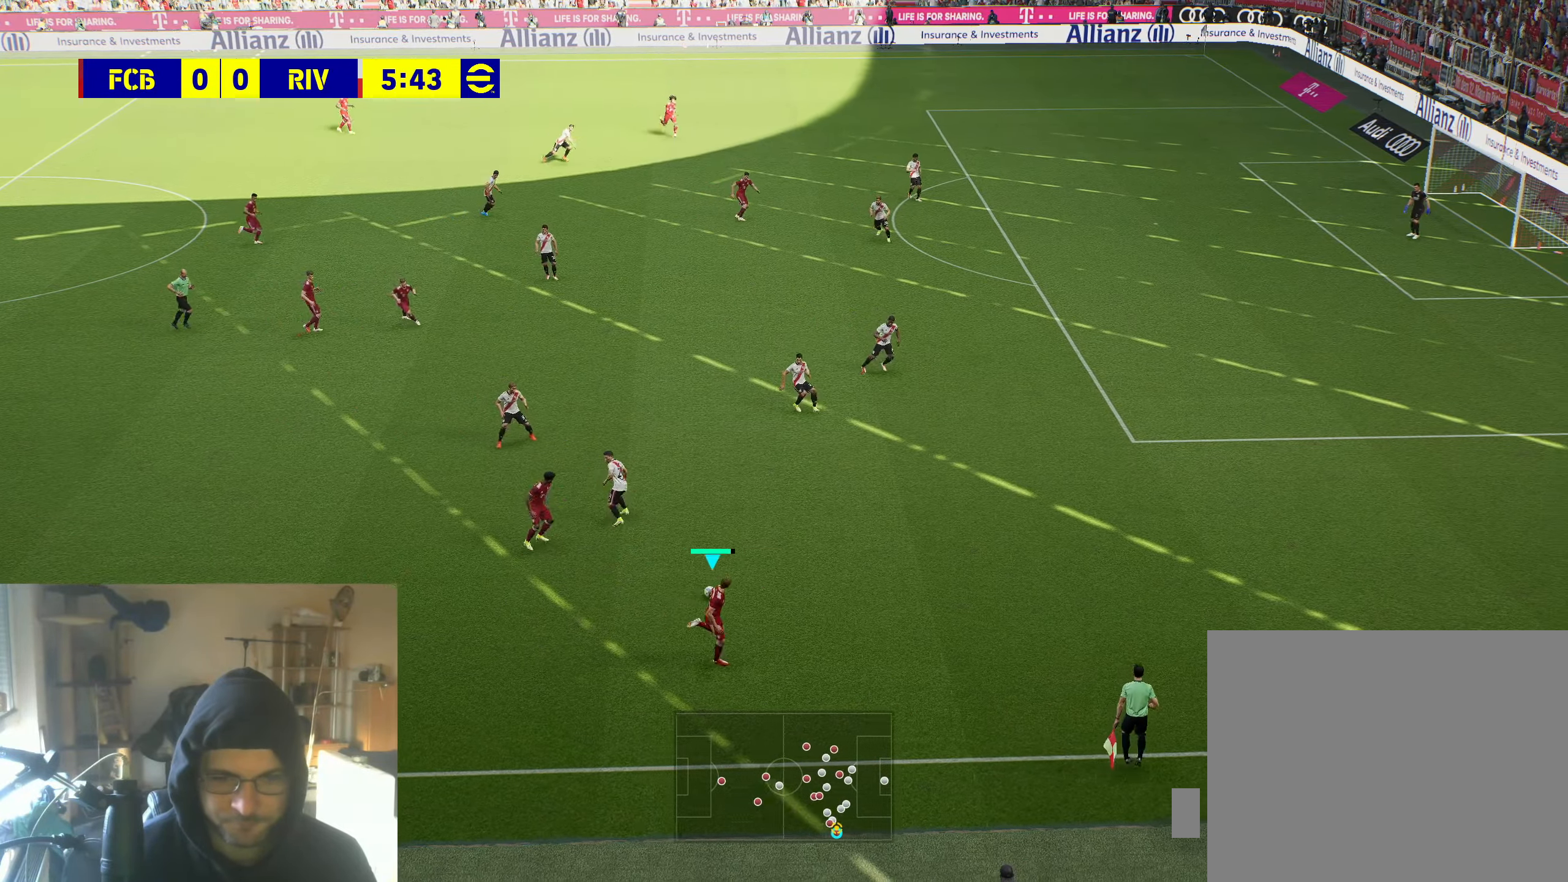
{"buttons": ["R2"], "left_stick": "up-right", "right_stick": "center", "events": [[167, "left_stick", "up-right"]]}
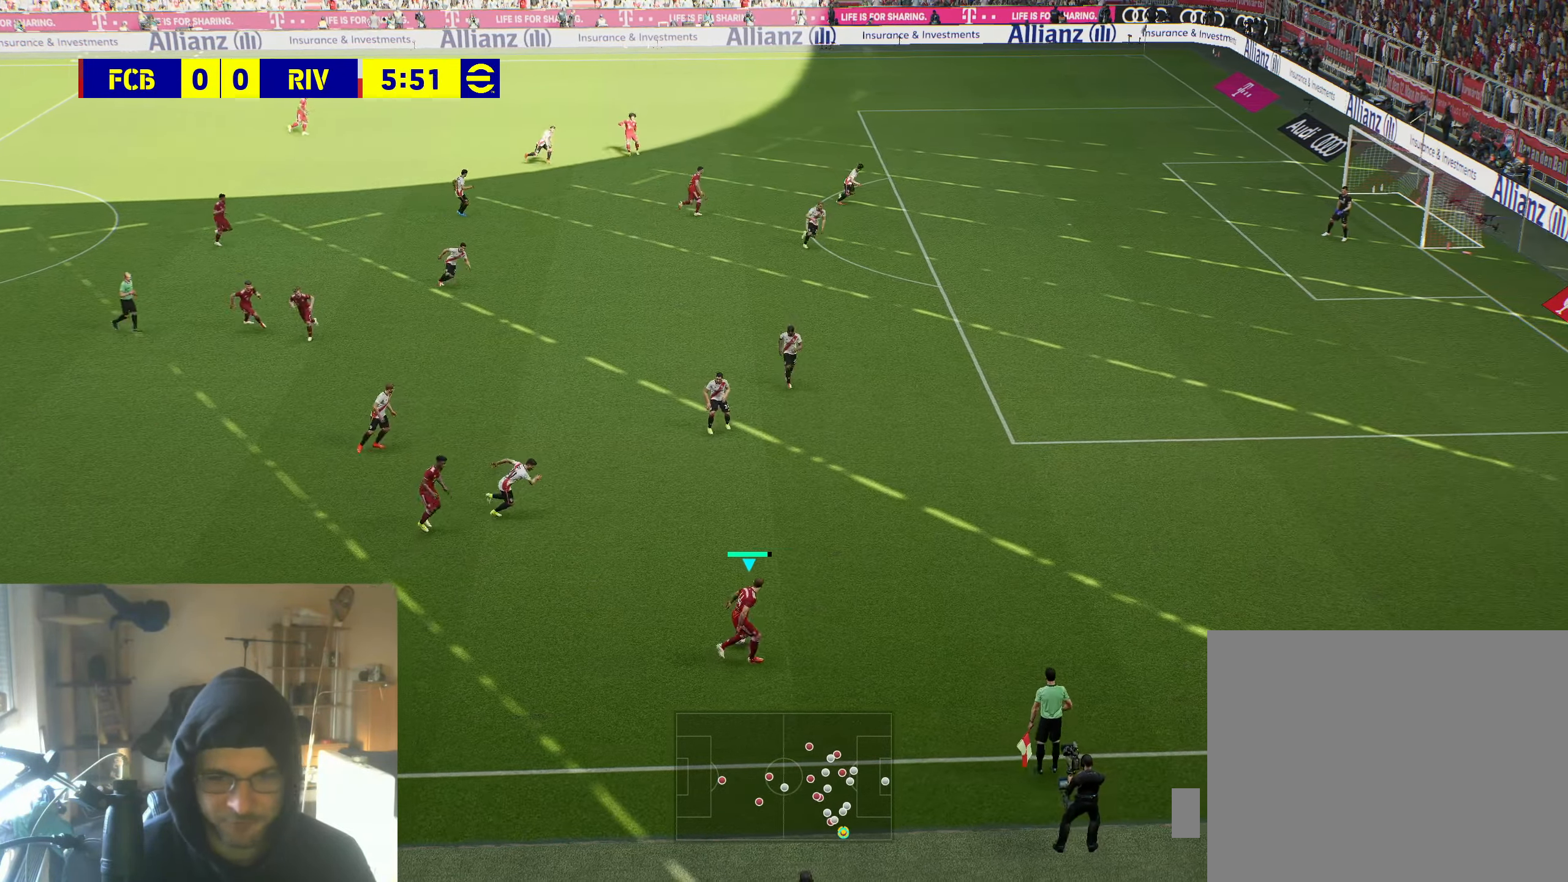
{"buttons": ["R2"], "left_stick": "up-right", "right_stick": "center", "events": []}
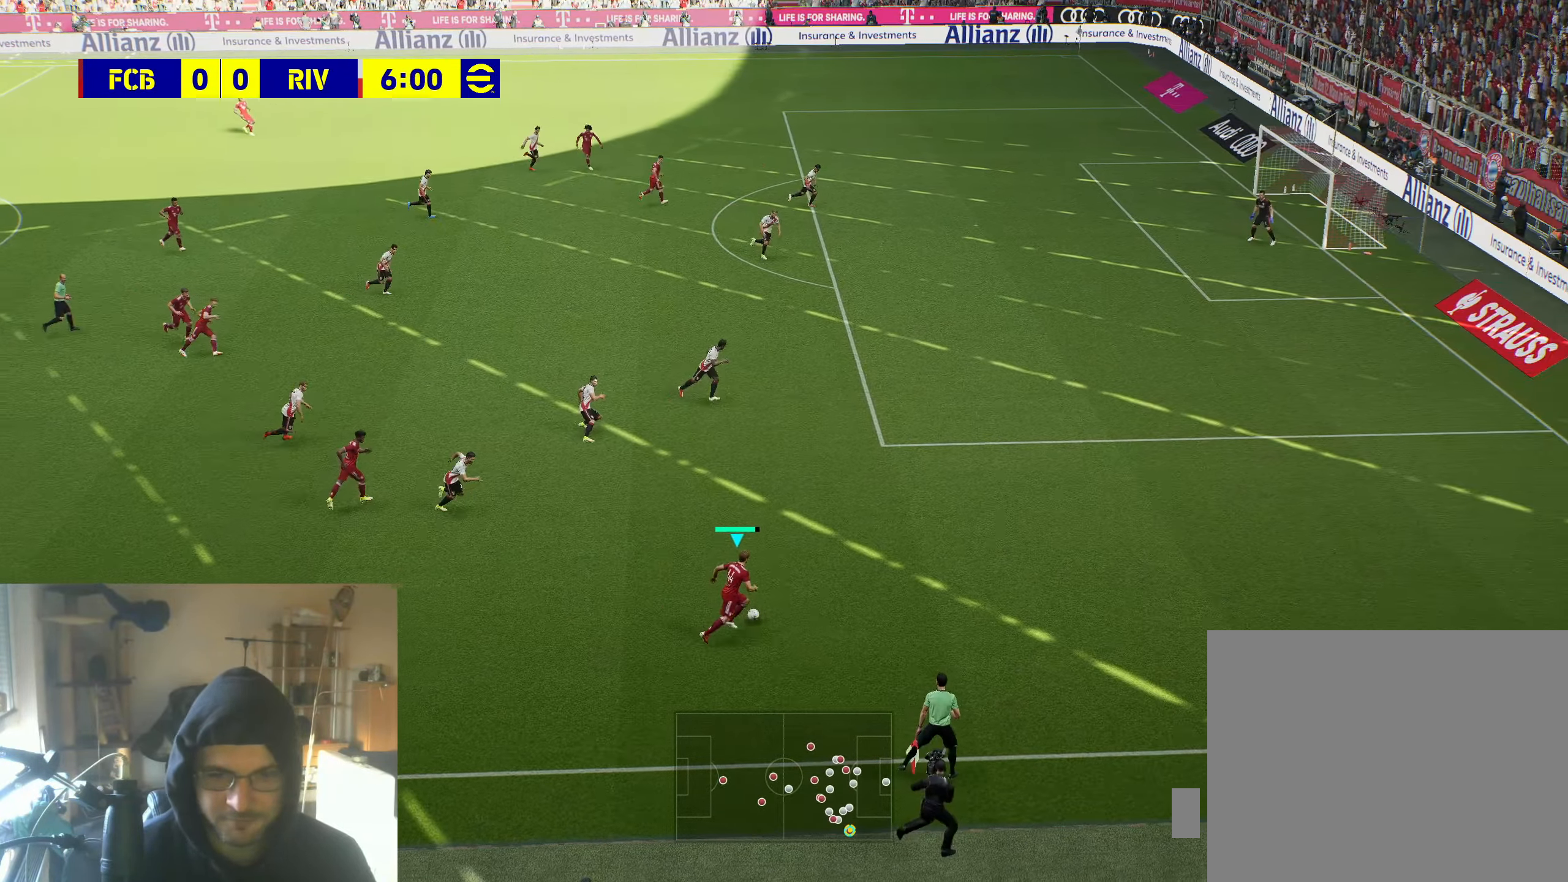
{"buttons": [], "left_stick": "up-right", "right_stick": "center", "events": [[317, "R2", "up"]]}
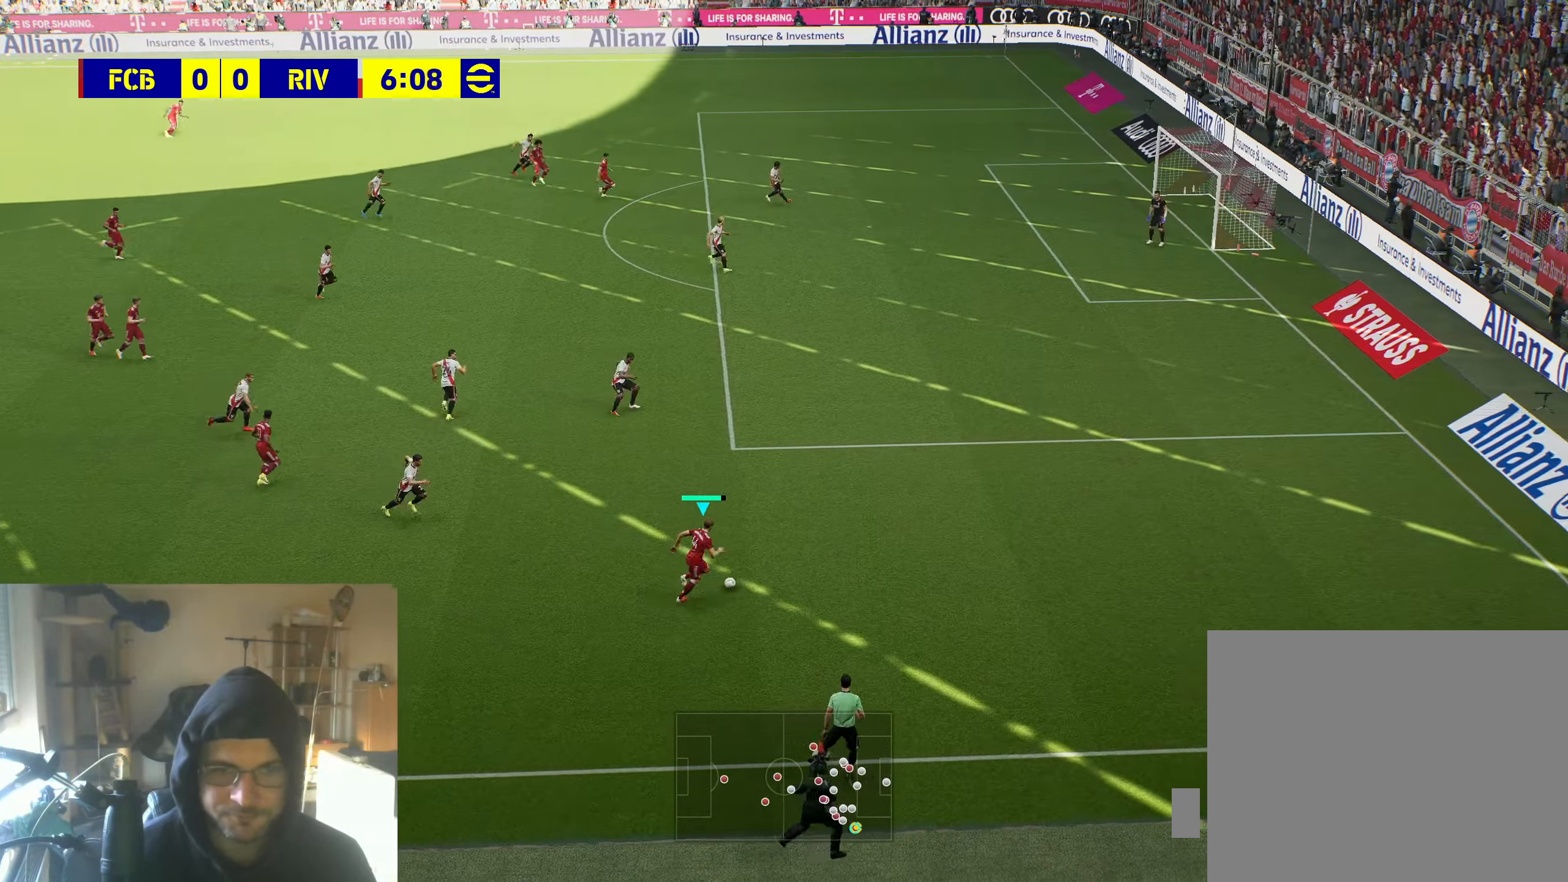
{"buttons": ["R2"], "left_stick": "up-right", "right_stick": "center", "events": [[67, "R2", "down"]]}
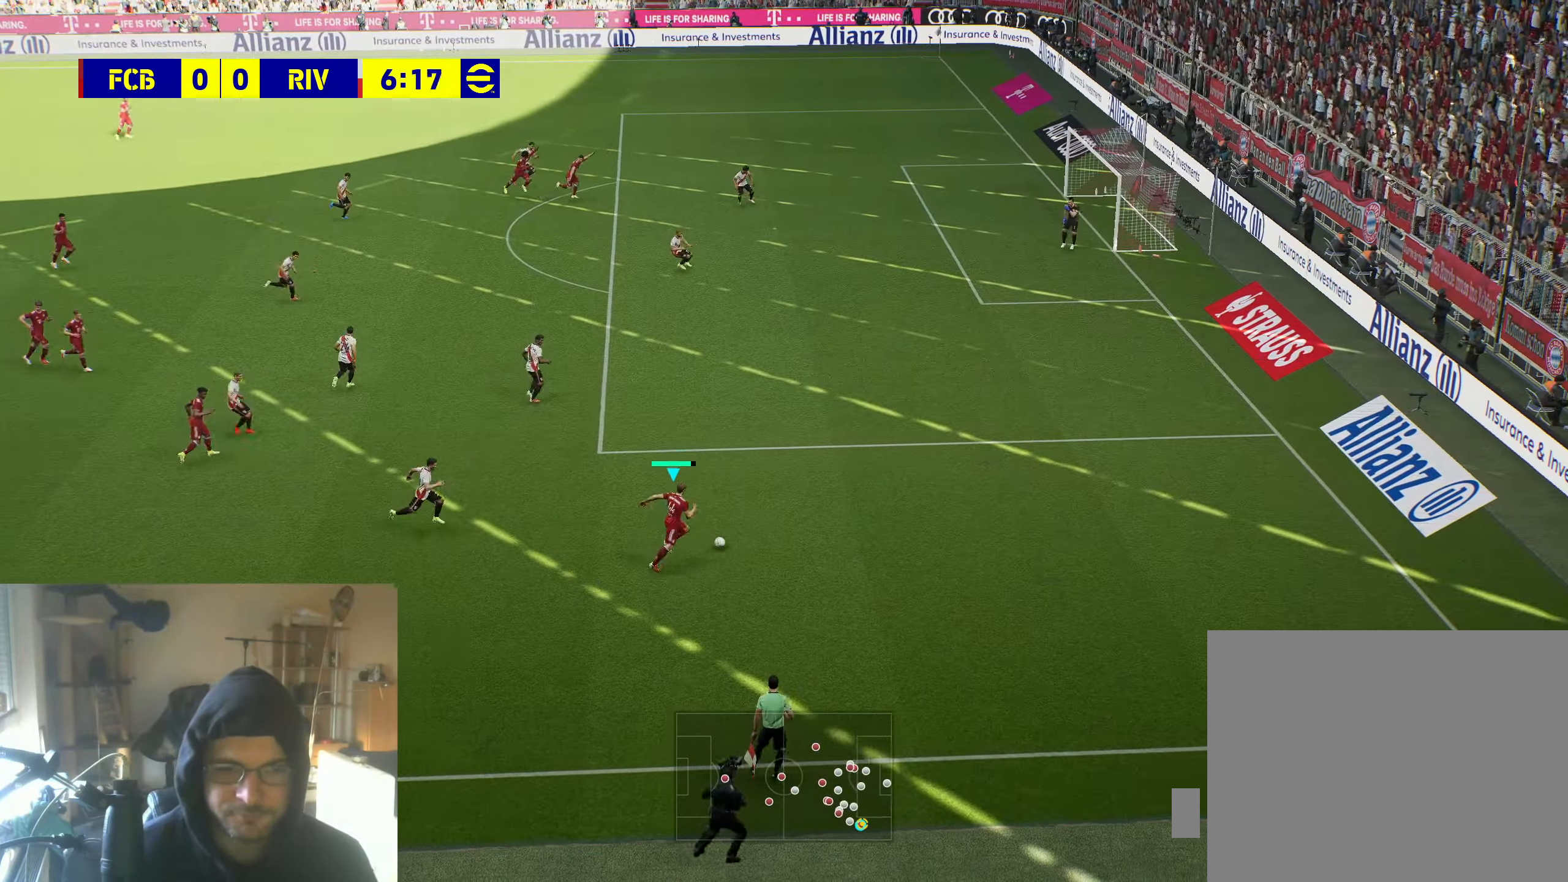
{"buttons": ["R2"], "left_stick": "up-right", "right_stick": "center", "events": []}
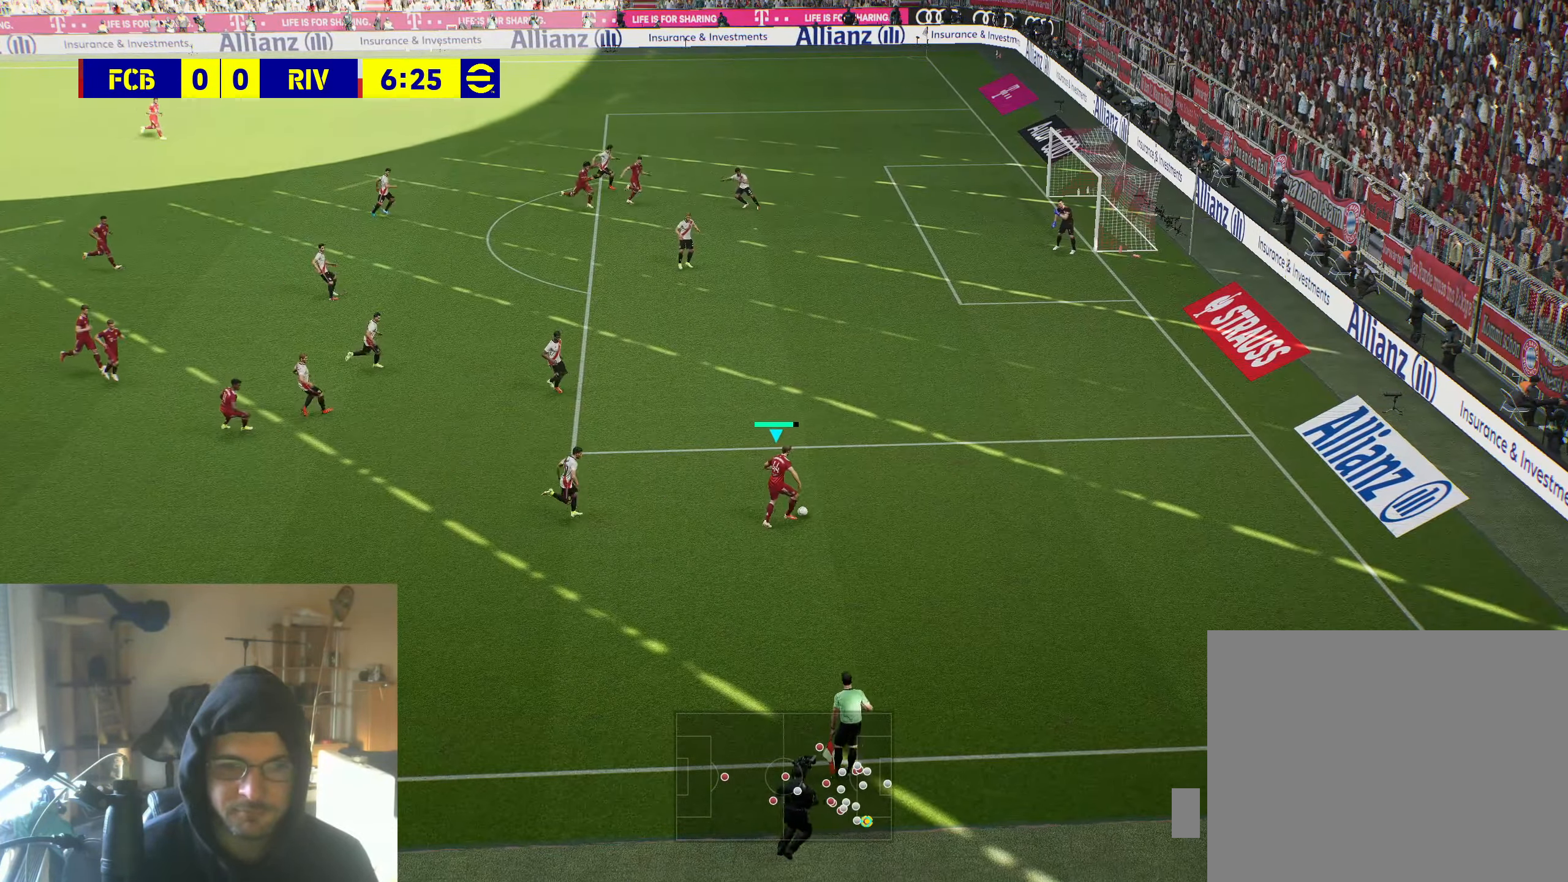
{"buttons": [], "left_stick": "up", "right_stick": "center", "events": [[83, "R2", "up"], [467, "left_stick", "up"]]}
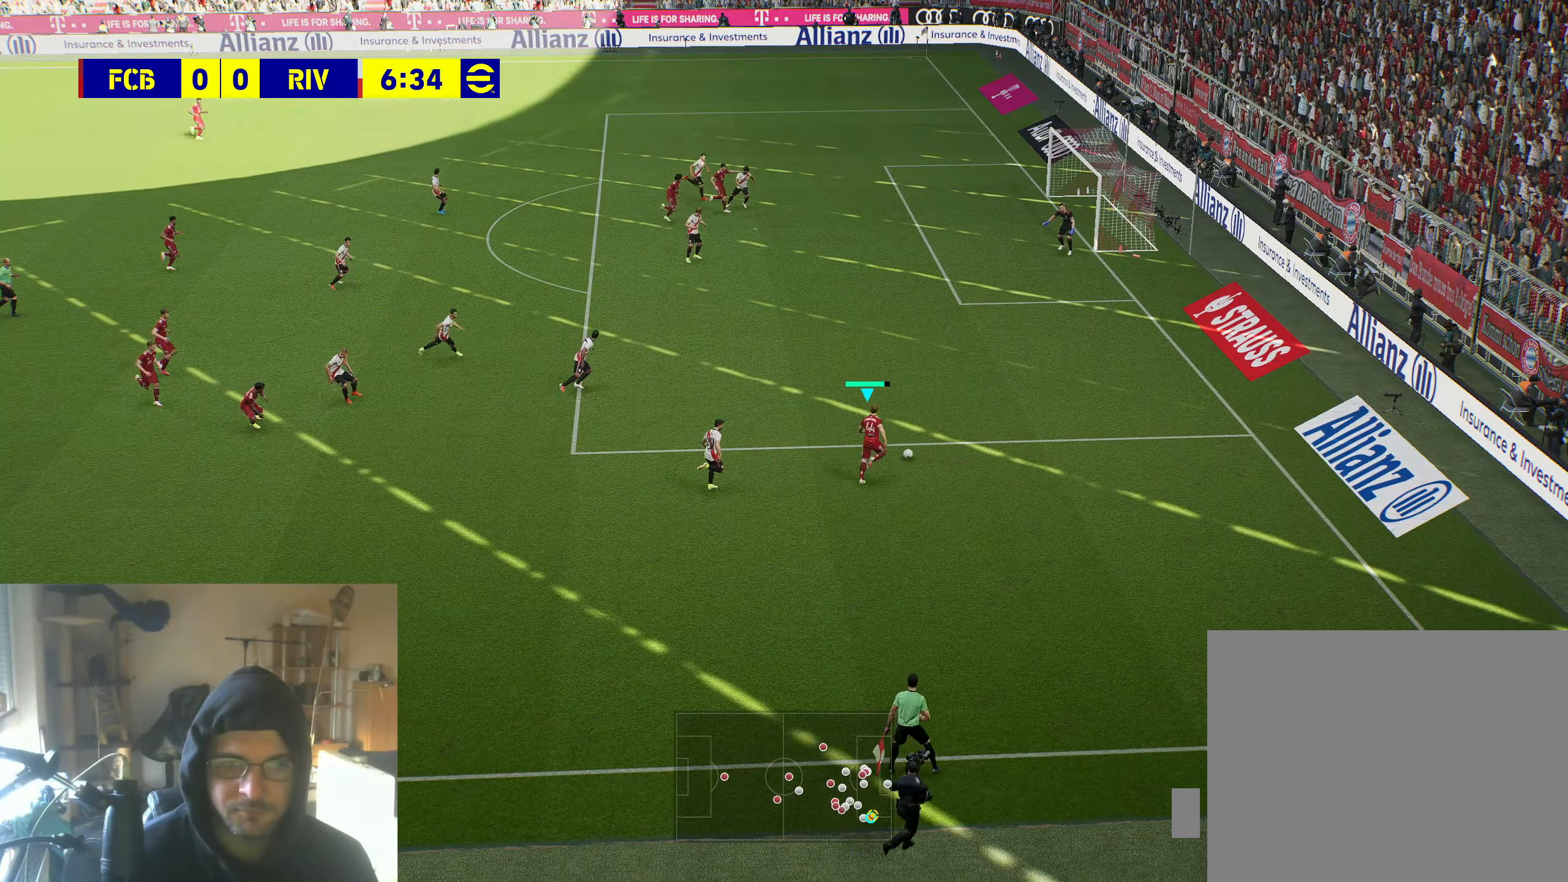
{"buttons": [], "left_stick": "up", "right_stick": "center", "events": [[17, "A", "down"], [183, "A", "up"]]}
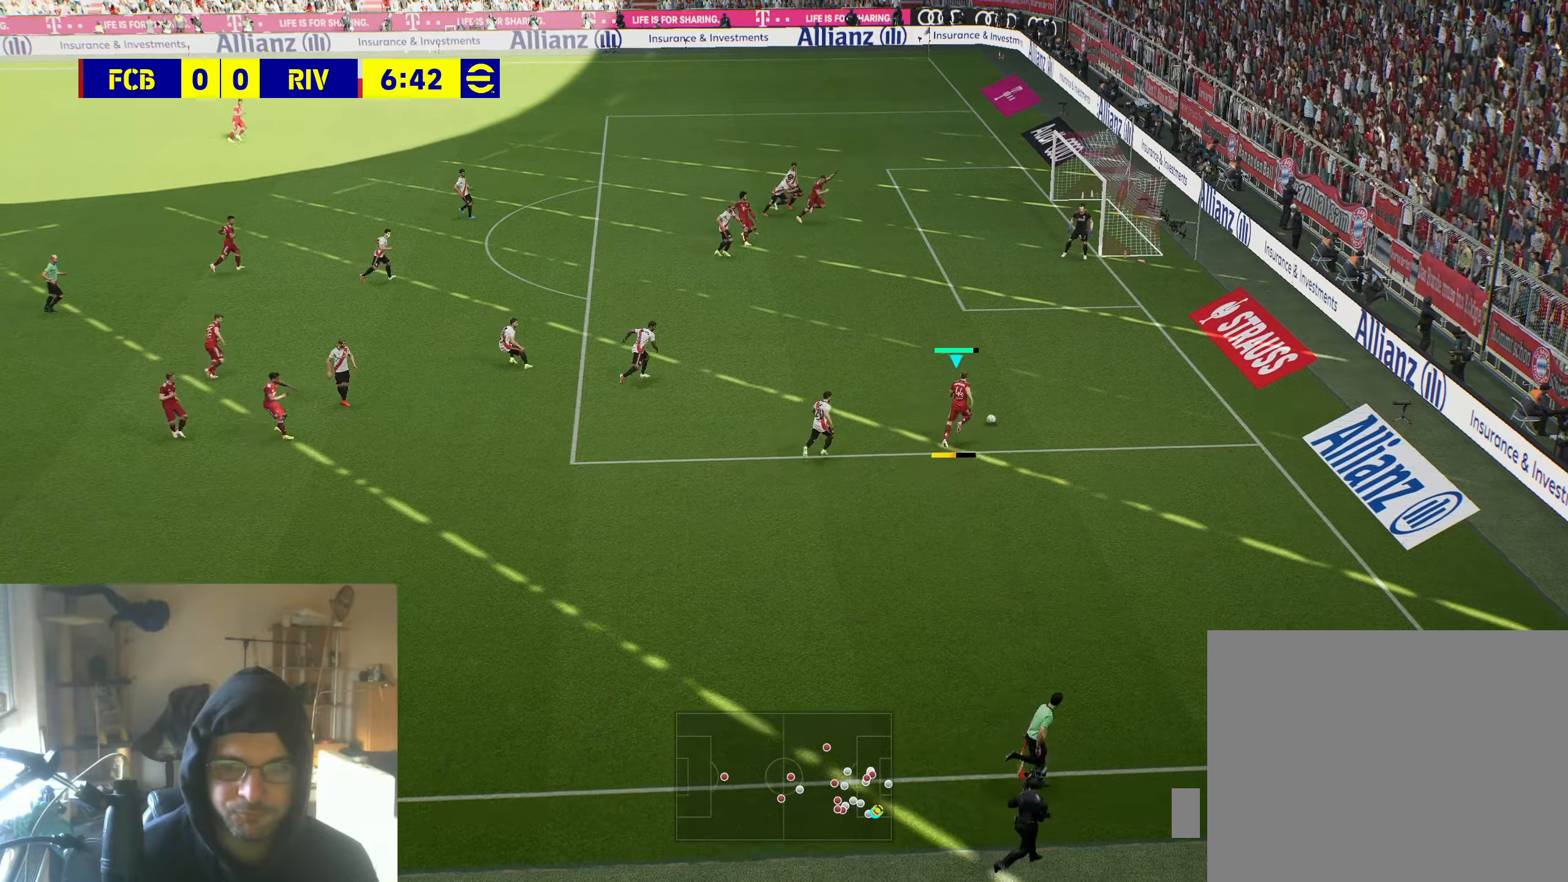
{"buttons": [], "left_stick": "center", "right_stick": "center", "events": [[50, "left_stick", "center"]]}
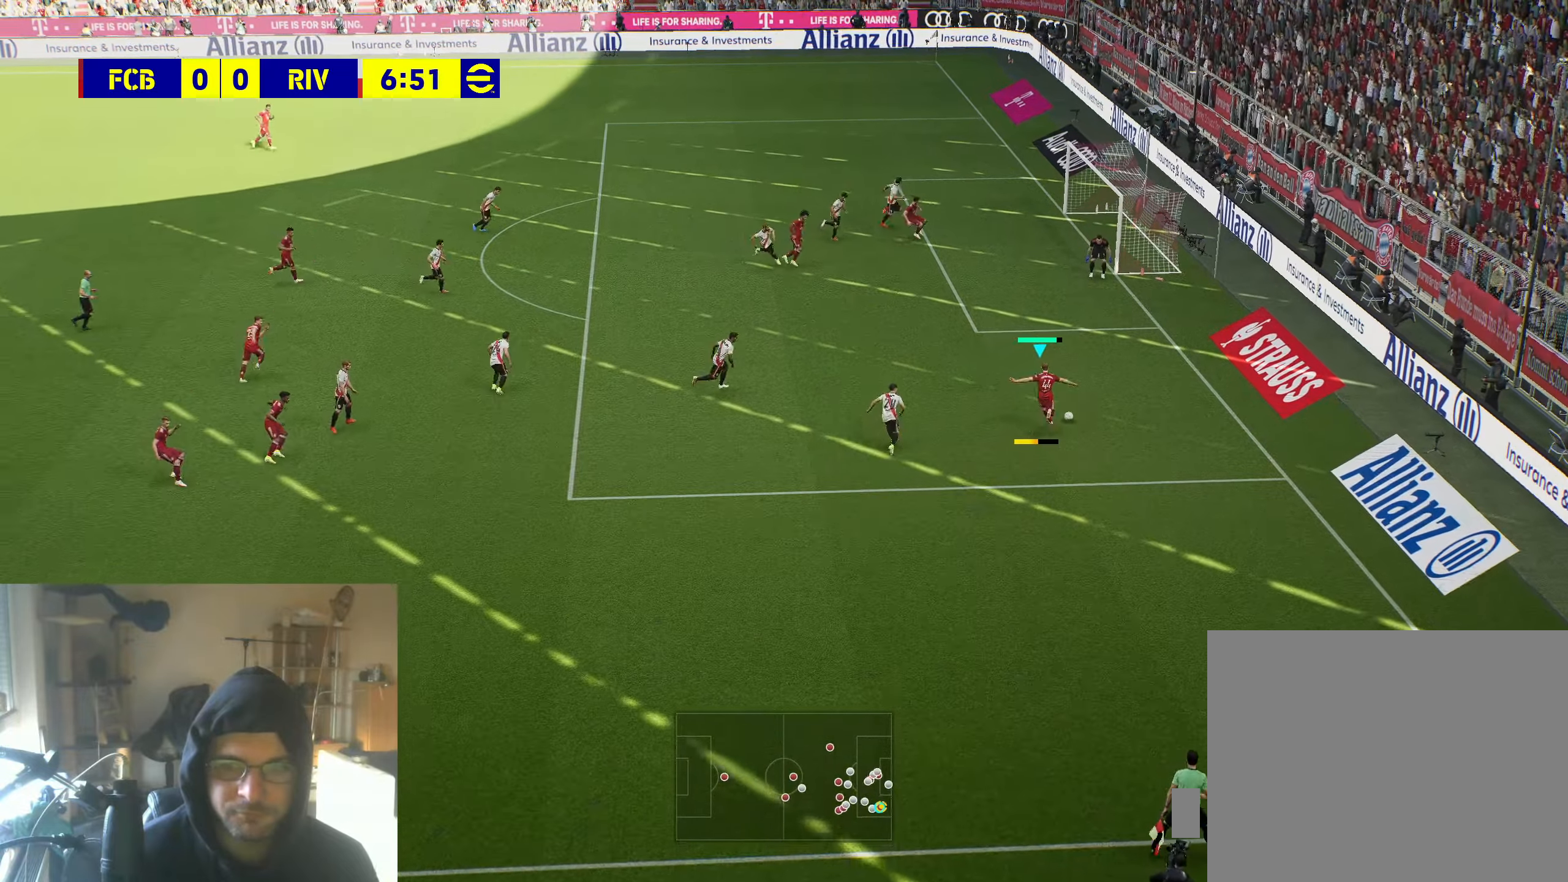
{"buttons": ["B"], "left_stick": "up-right", "right_stick": "center", "events": [[434, "left_stick", "up-right"], [450, "B", "down"]]}
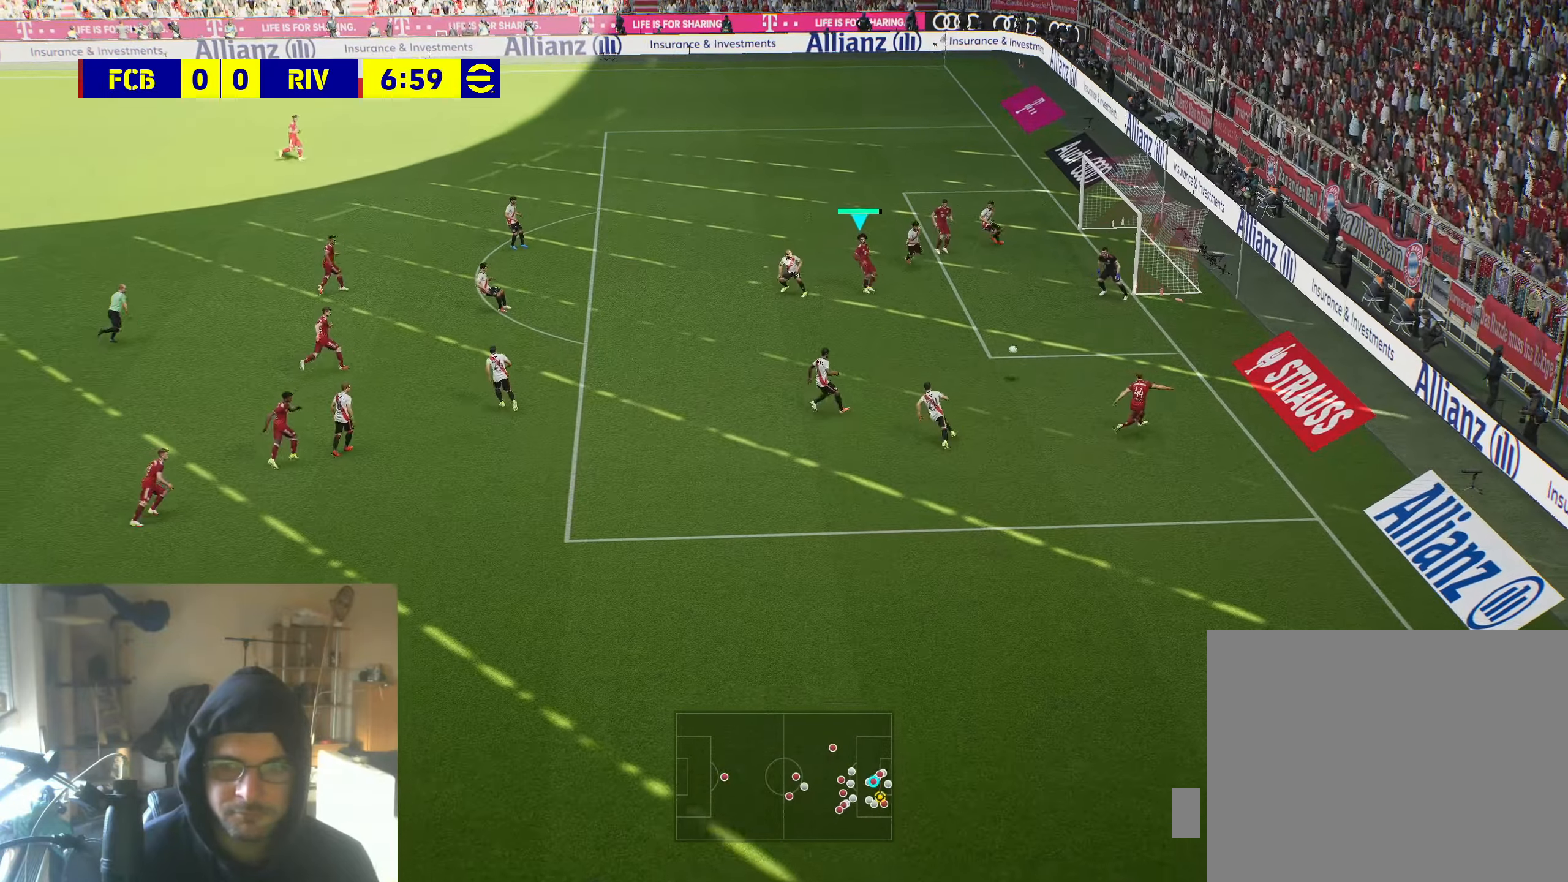
{"buttons": [], "left_stick": "up-right", "right_stick": "center", "events": [[117, "B", "up"]]}
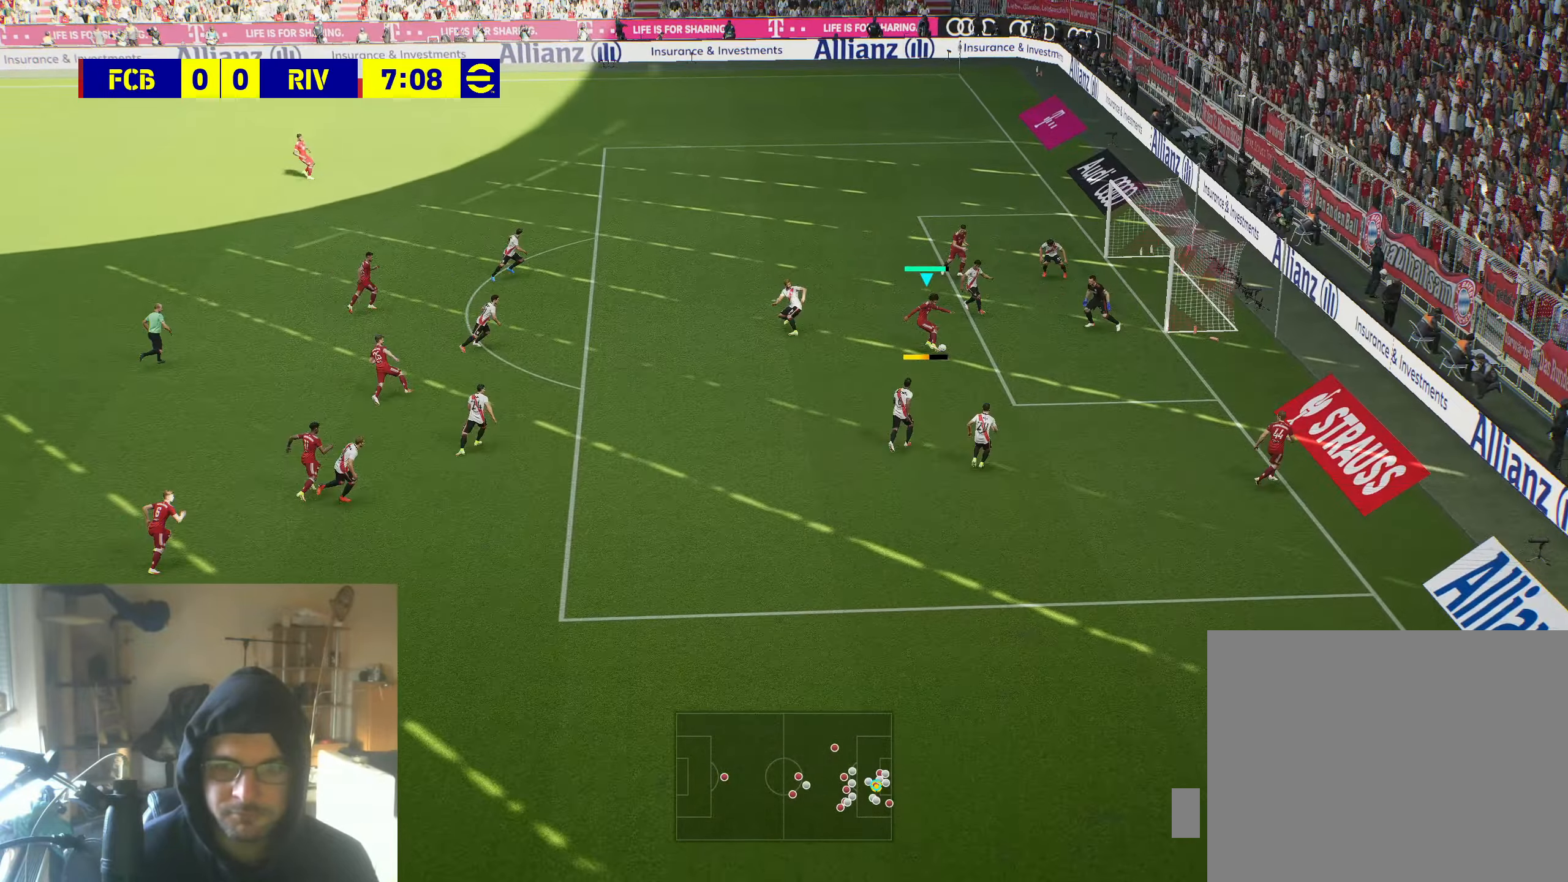
{"buttons": [], "left_stick": "center", "right_stick": "center", "events": [[217, "left_stick", "up"], [334, "left_stick", "center"]]}
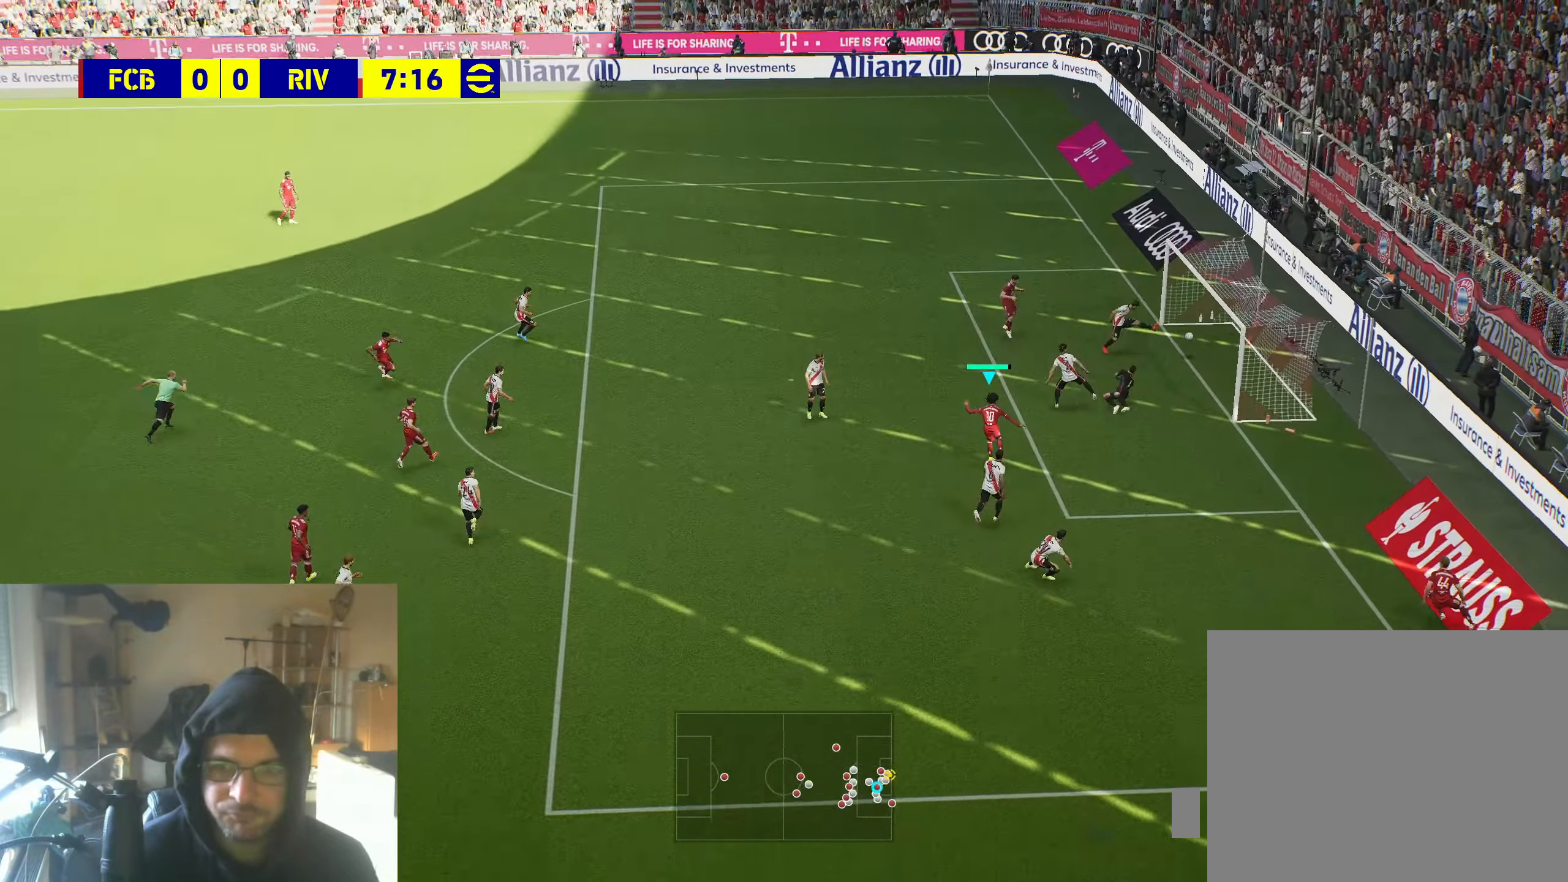
{"buttons": [], "left_stick": "center", "right_stick": "center", "events": []}
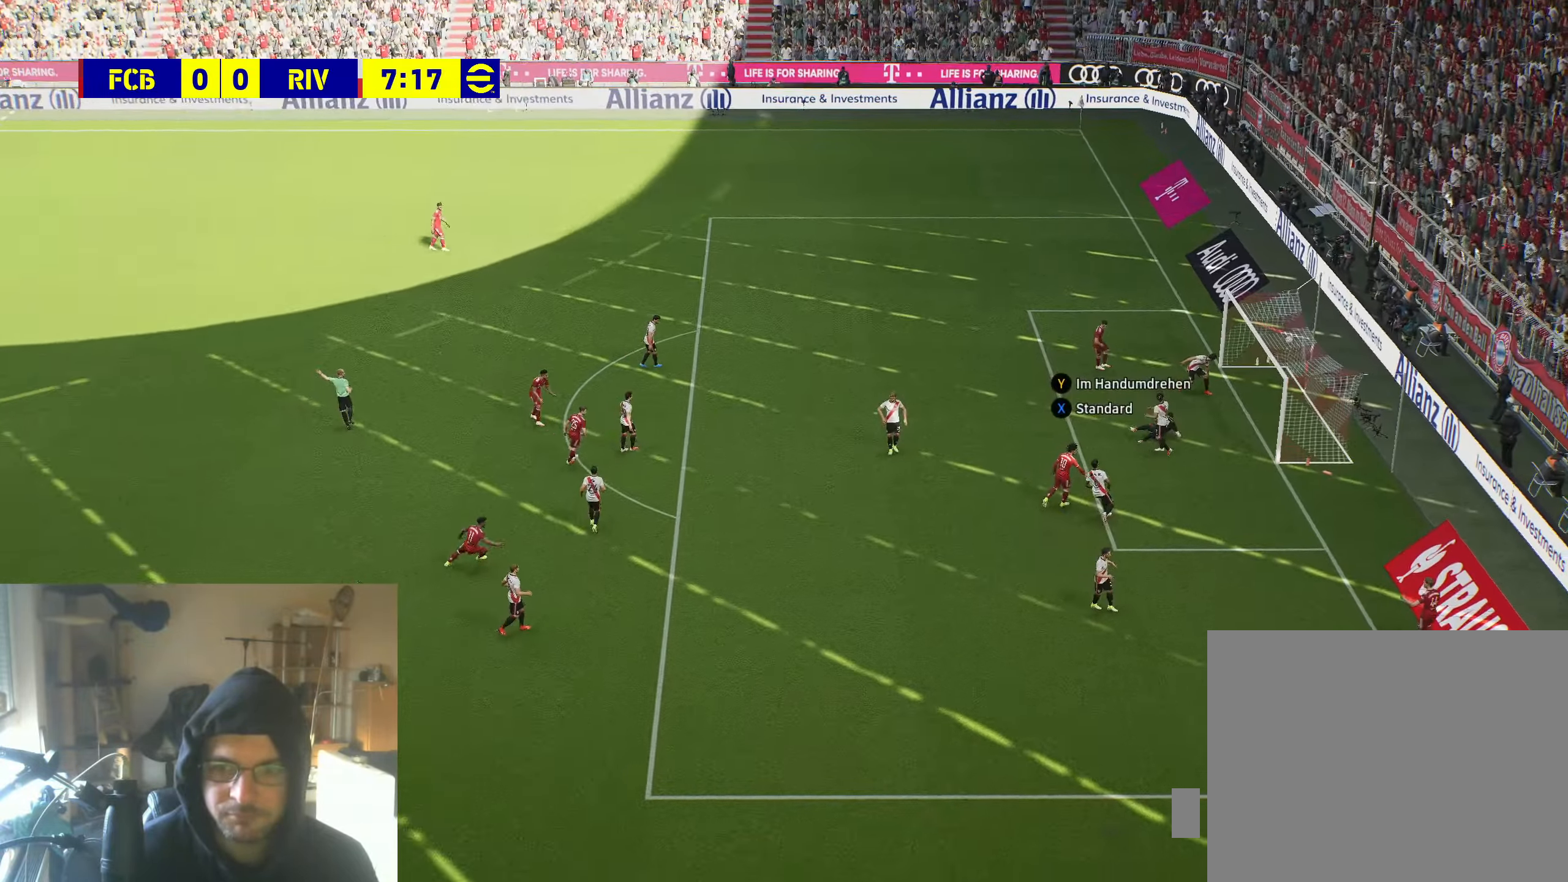
{"buttons": [], "left_stick": "center", "right_stick": "center", "events": []}
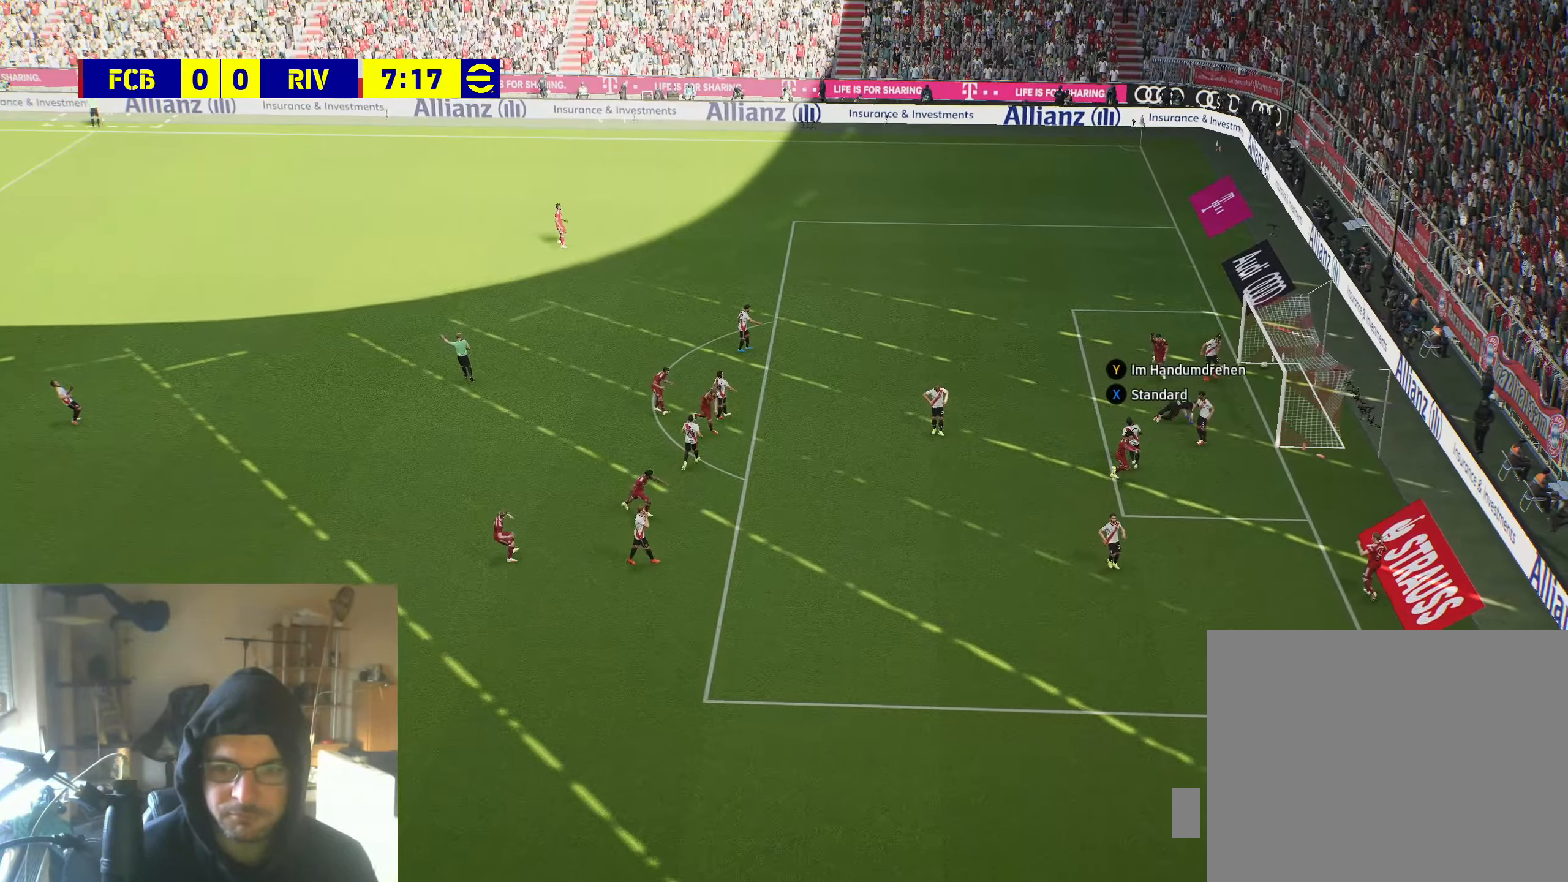
{"buttons": [], "left_stick": "center", "right_stick": "center", "events": []}
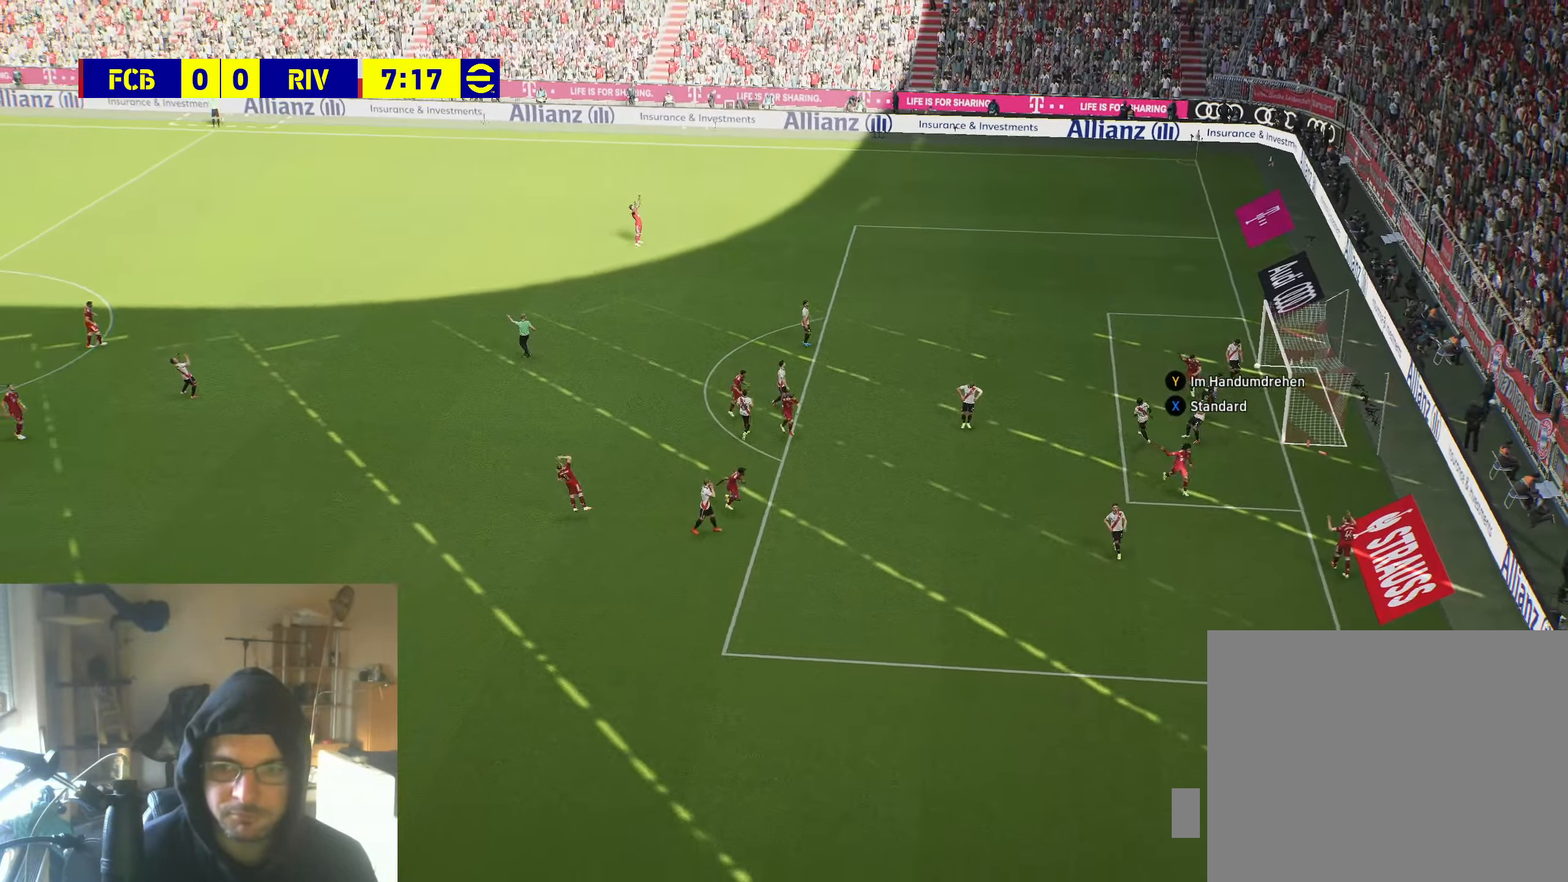
{"buttons": ["A"], "left_stick": "center", "right_stick": "center", "events": [[367, "A", "down"]]}
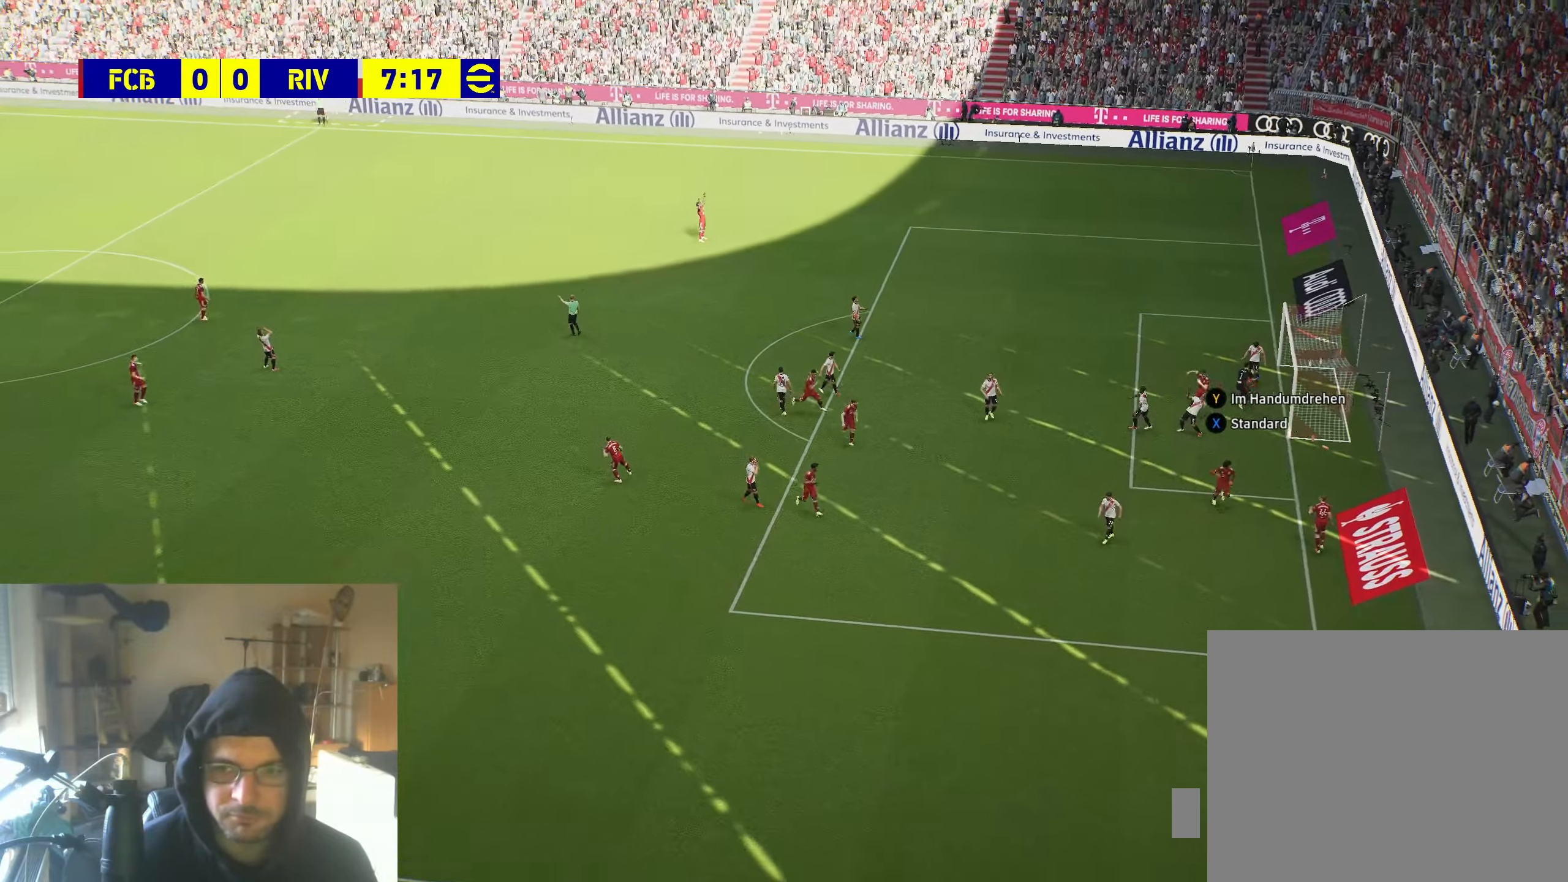
{"buttons": [], "left_stick": "center", "right_stick": "center", "events": [[34, "A", "up"]]}
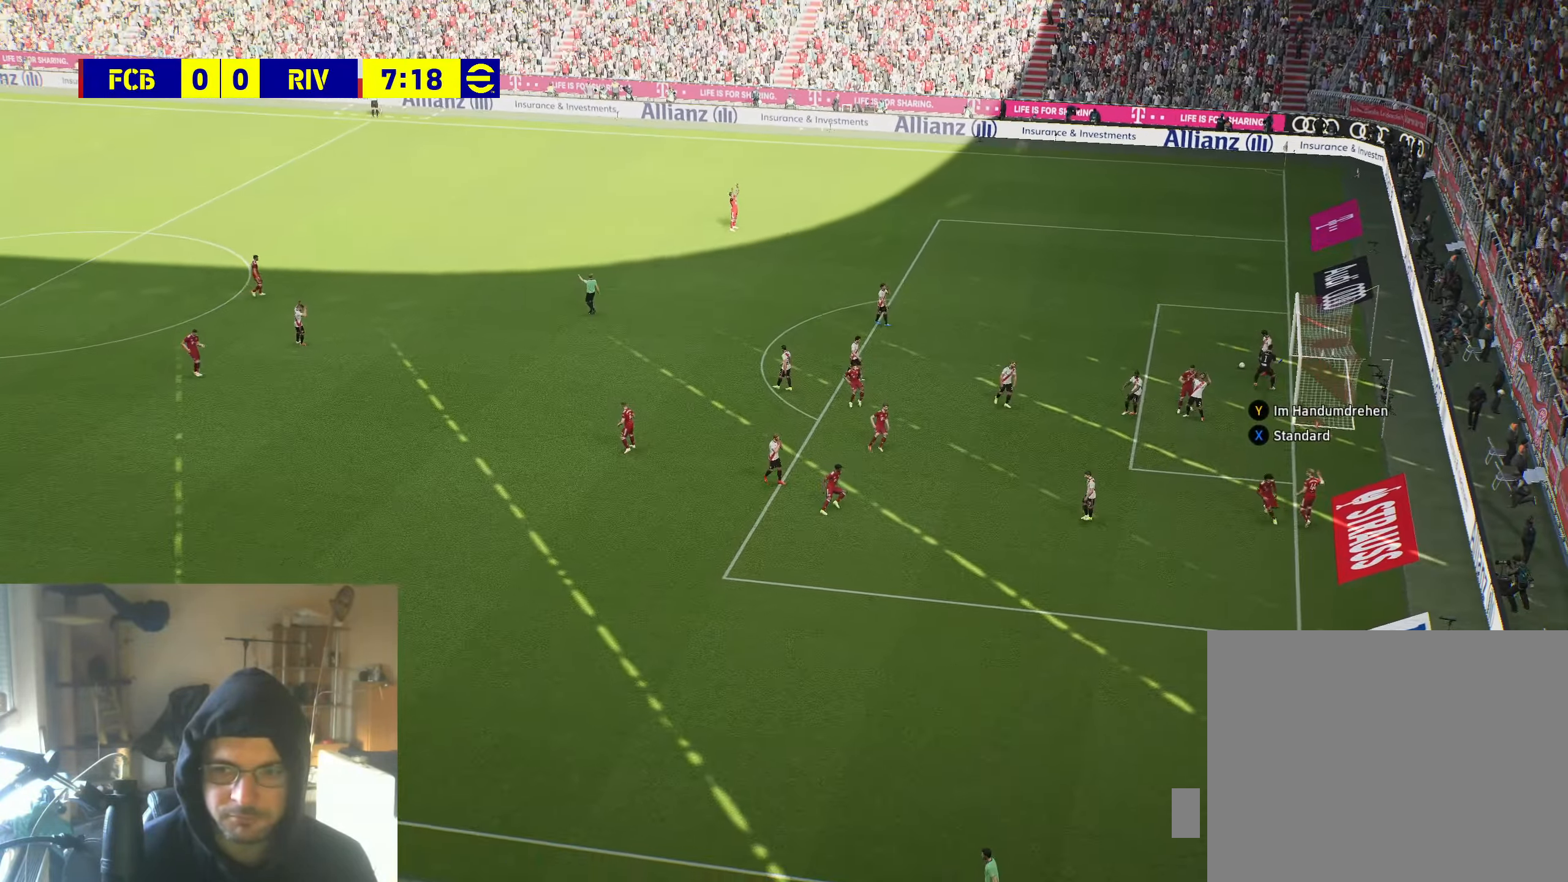
{"buttons": [], "left_stick": "center", "right_stick": "center", "events": [[67, "X", "down"], [184, "X", "up"]]}